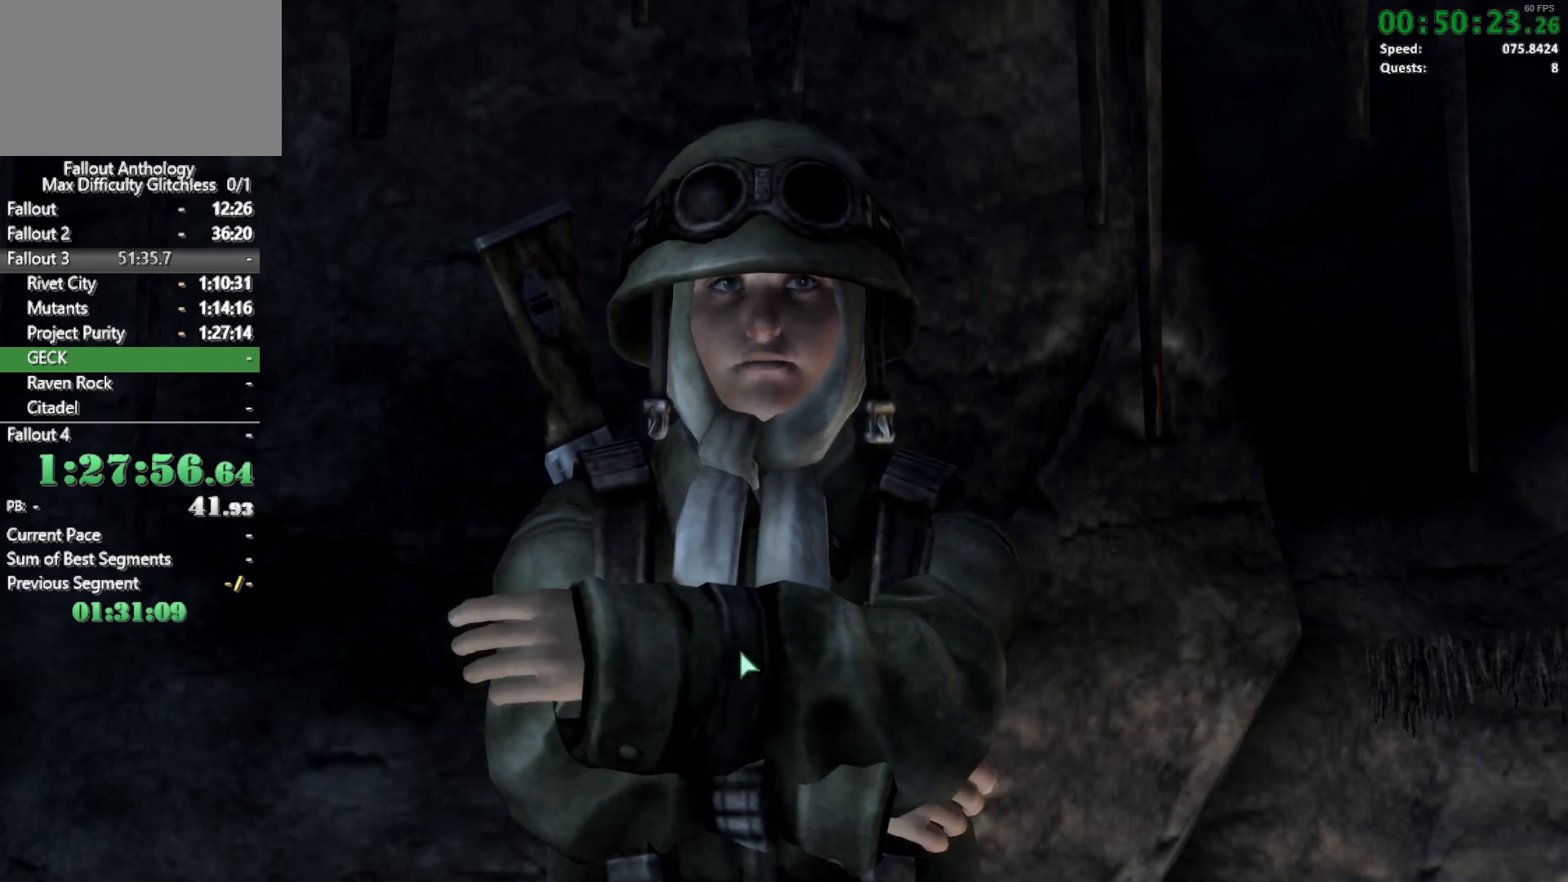
Gameplay with keyboard and mouse; each line is a JSON object with the keys and mouse buttons held at the frame after it. "events" lists presses ("down") and releases ("up") of "1", "2", "3", "4", "5", "a", "alt", "c", "caps_lock", "ctrl", "d", "down", "e", "f", "g", "left", "q", "r", "return", "right", "s", "shift", "space", "t", "tab", "up", "v", "w", "x", "z", "mouse_left", "mouse_right", "mouse_mb4" and "mouse_mb5" between this image and that frame as [ms after this image, input, new state], when the widget could be followed in between. "mouse_left", "mouse_right", "mouse_mb4", "mouse_mb5" = the "left", "right", "mb4", "mb5" buttons of the "mouse" list. No other keys are recorded. Not read: mouse_move mouse_wheel_down mouse_wheel_up.
{"keys": ["w"], "mouse": [], "events": [[483, "w", "down"]]}
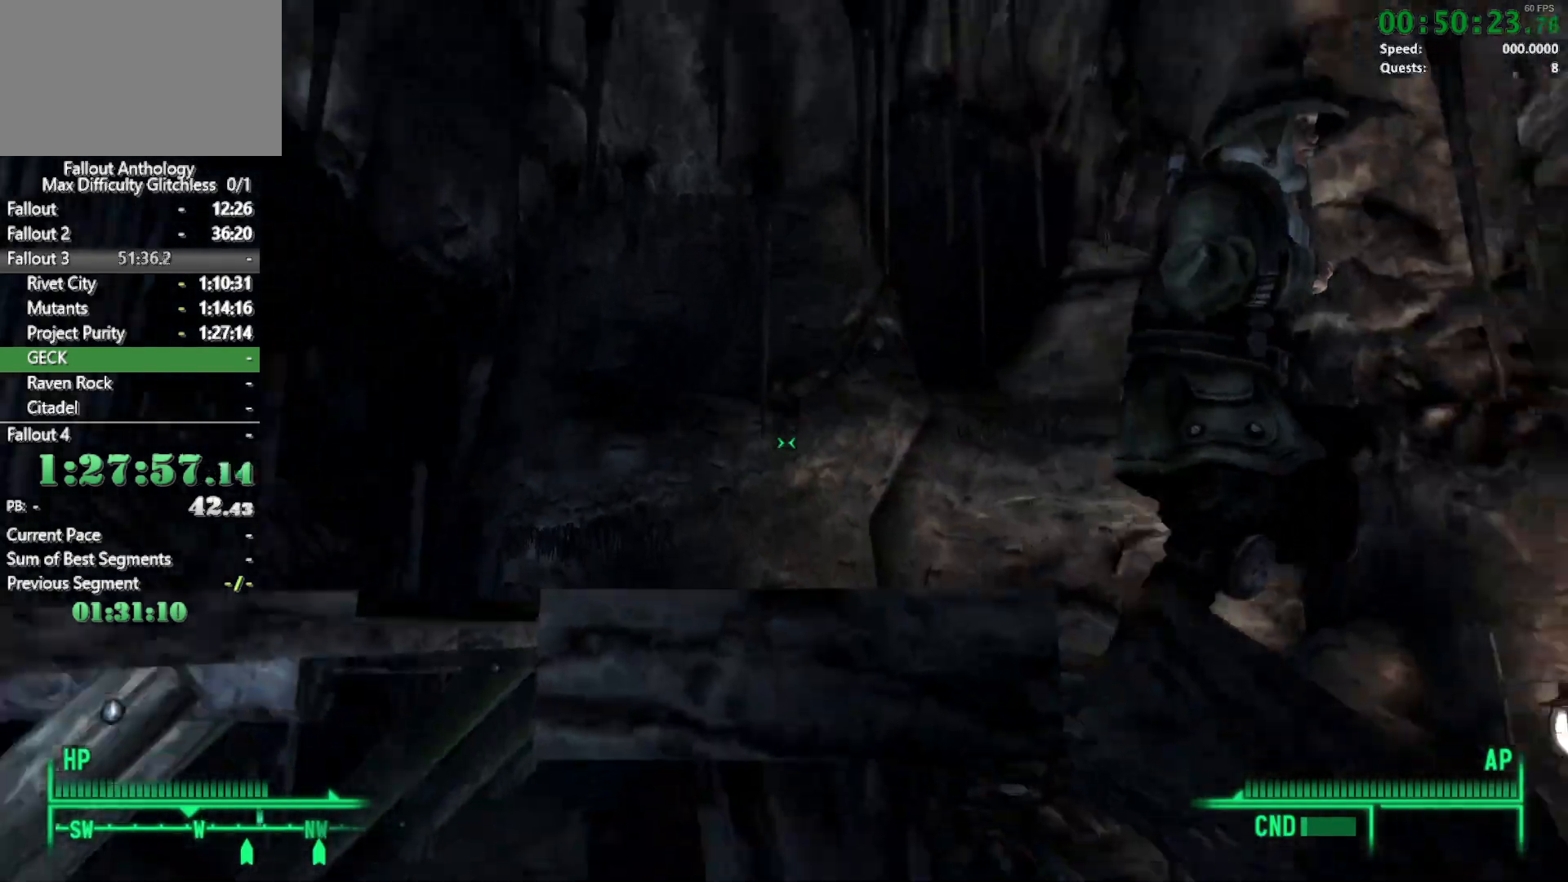
{"keys": ["w"], "mouse": [], "events": []}
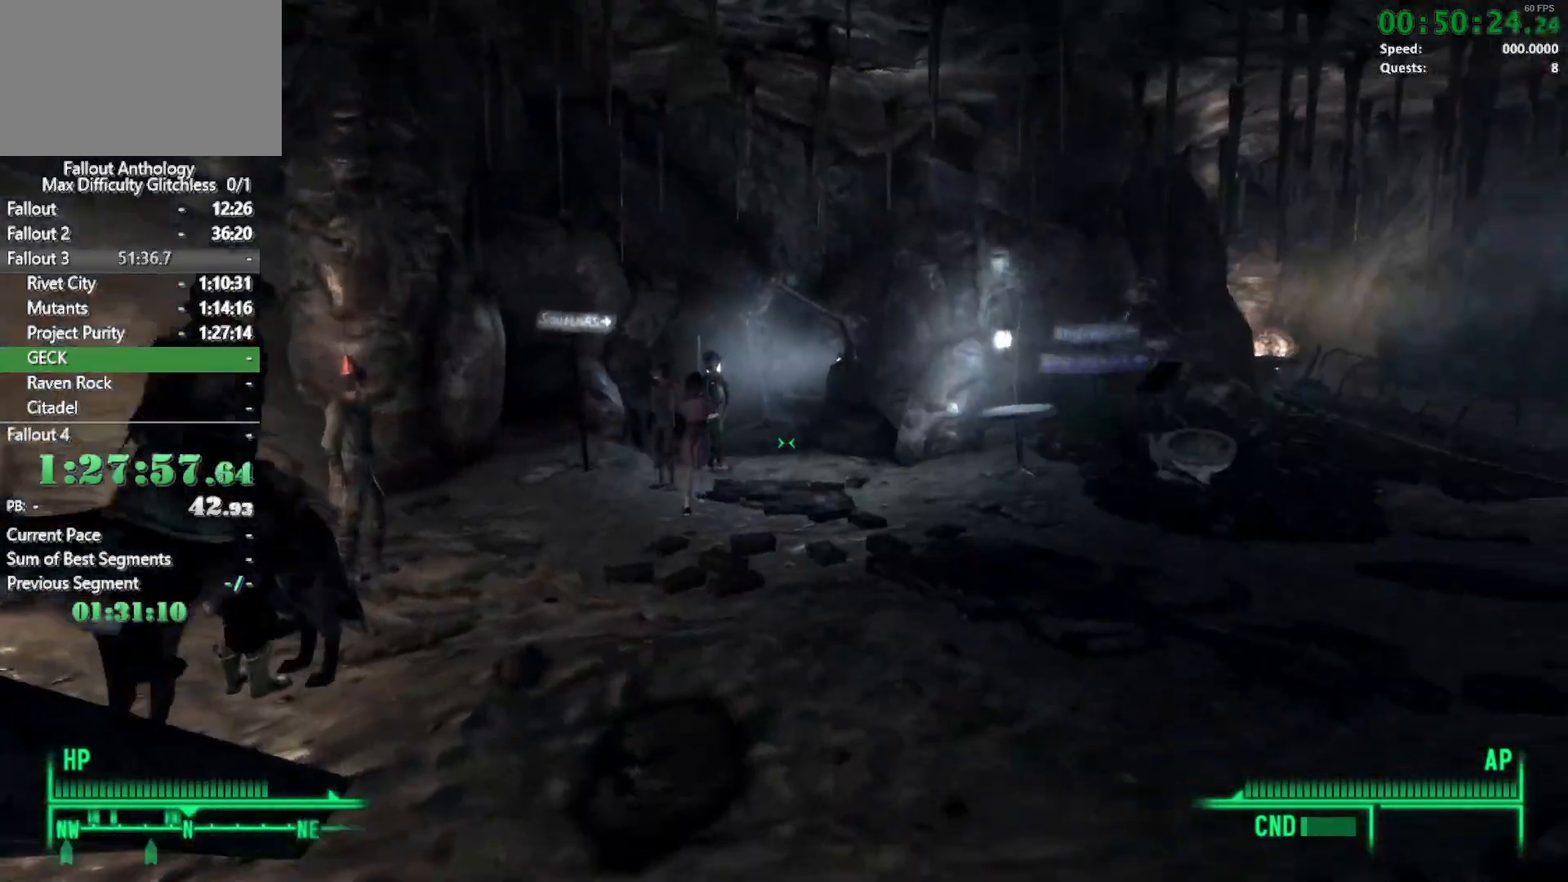
{"keys": ["w"], "mouse": ["right"], "events": [[233, "w", "up"], [333, "mouse_right", "down"], [383, "w", "down"]]}
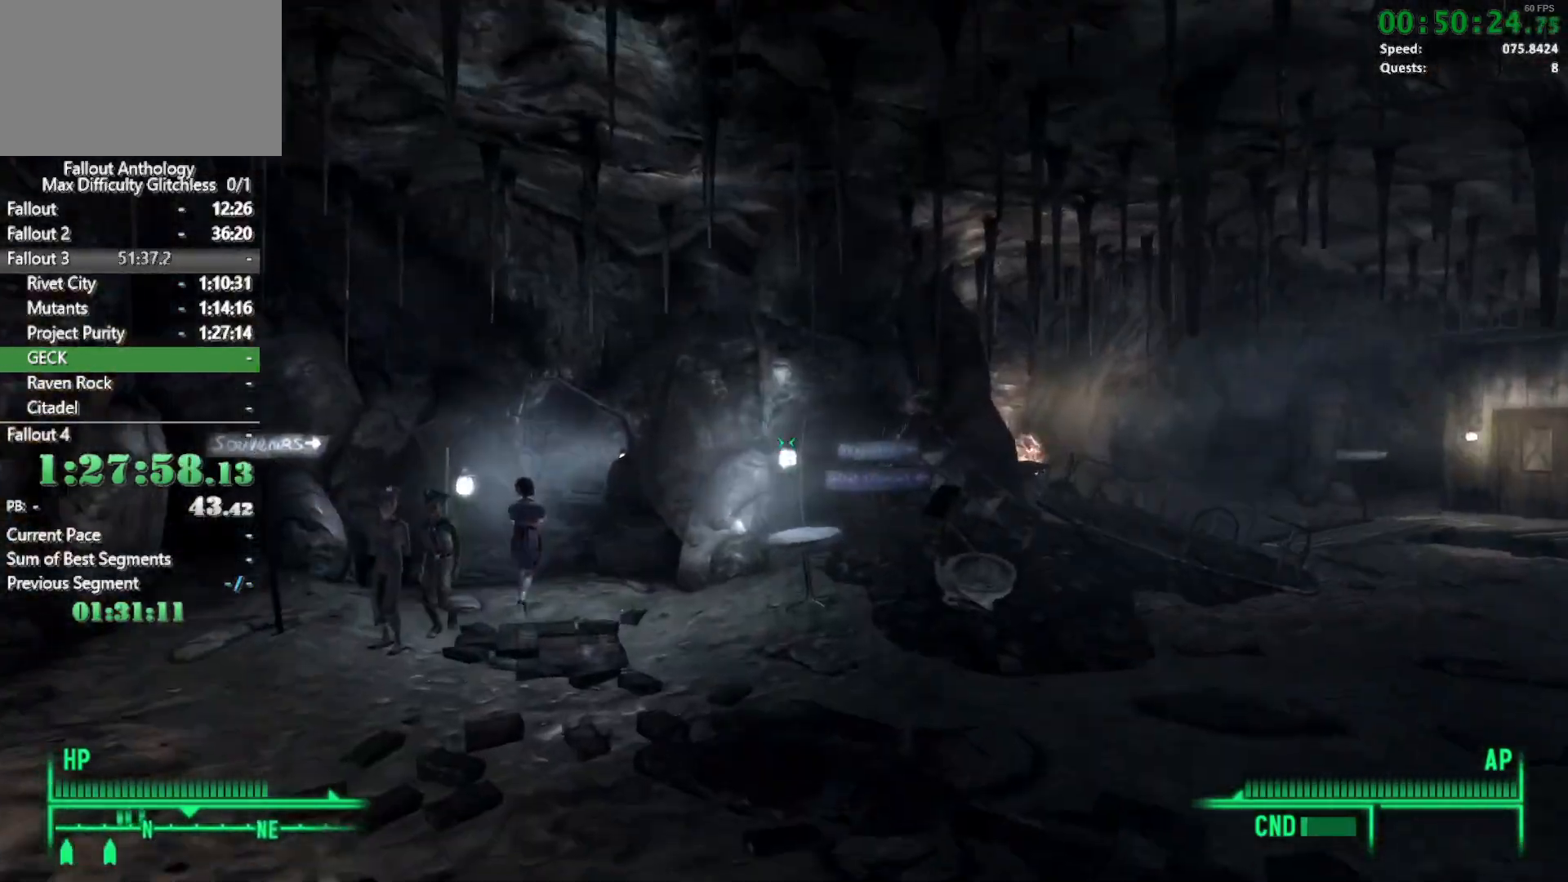
{"keys": ["w"], "mouse": [], "events": [[300, "mouse_right", "up"]]}
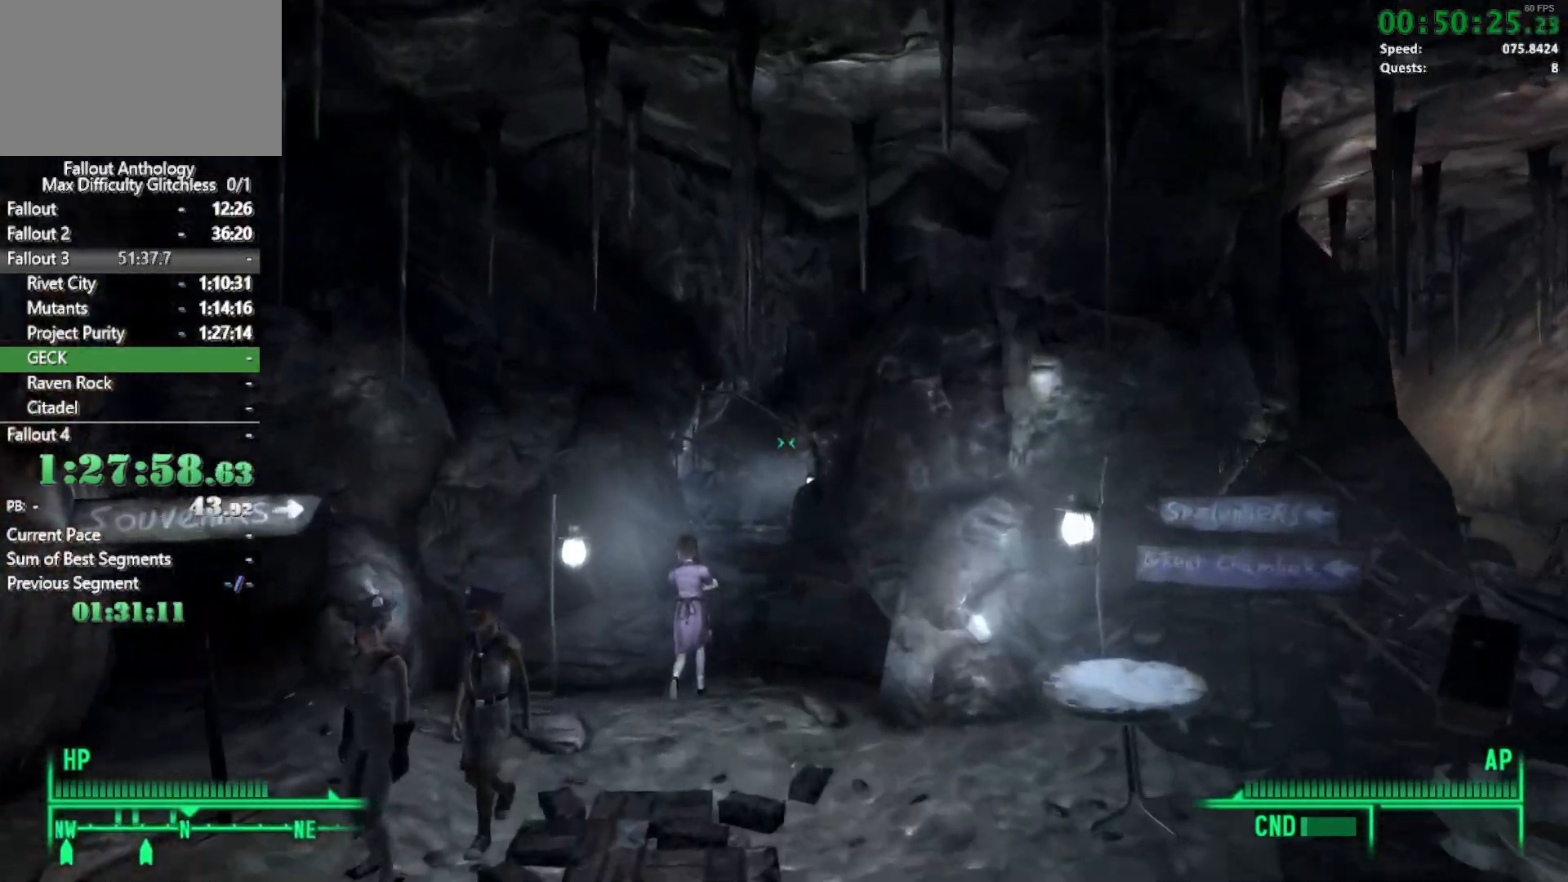
{"keys": ["w"], "mouse": [], "events": [[267, "w", "up"], [367, "w", "down"]]}
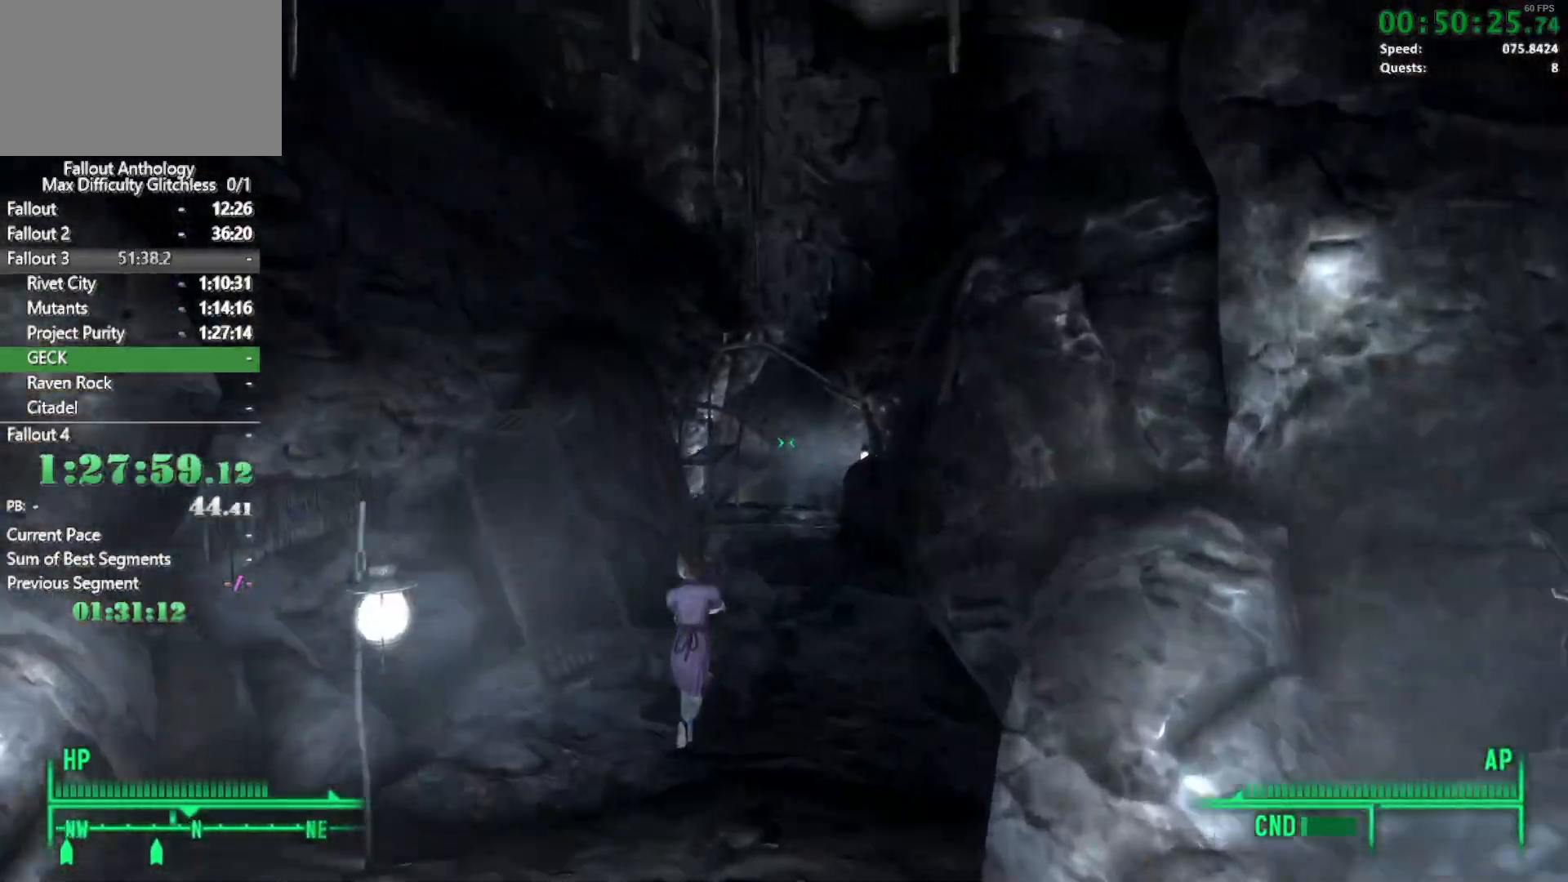
{"keys": ["w"], "mouse": [], "events": []}
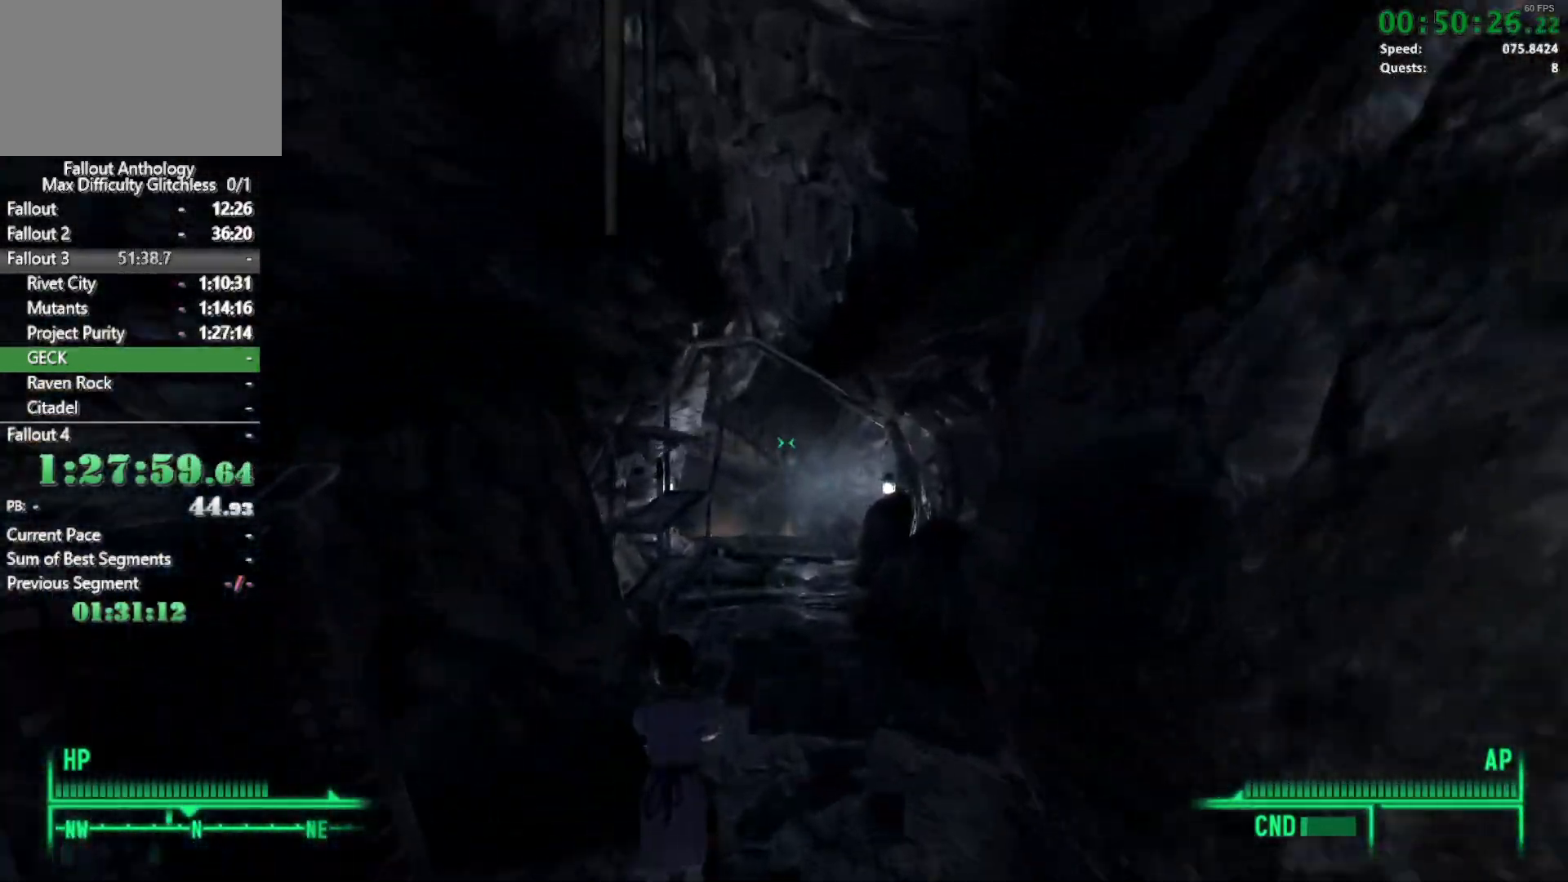
{"keys": ["w"], "mouse": [], "events": [[250, "w", "up"], [350, "w", "down"]]}
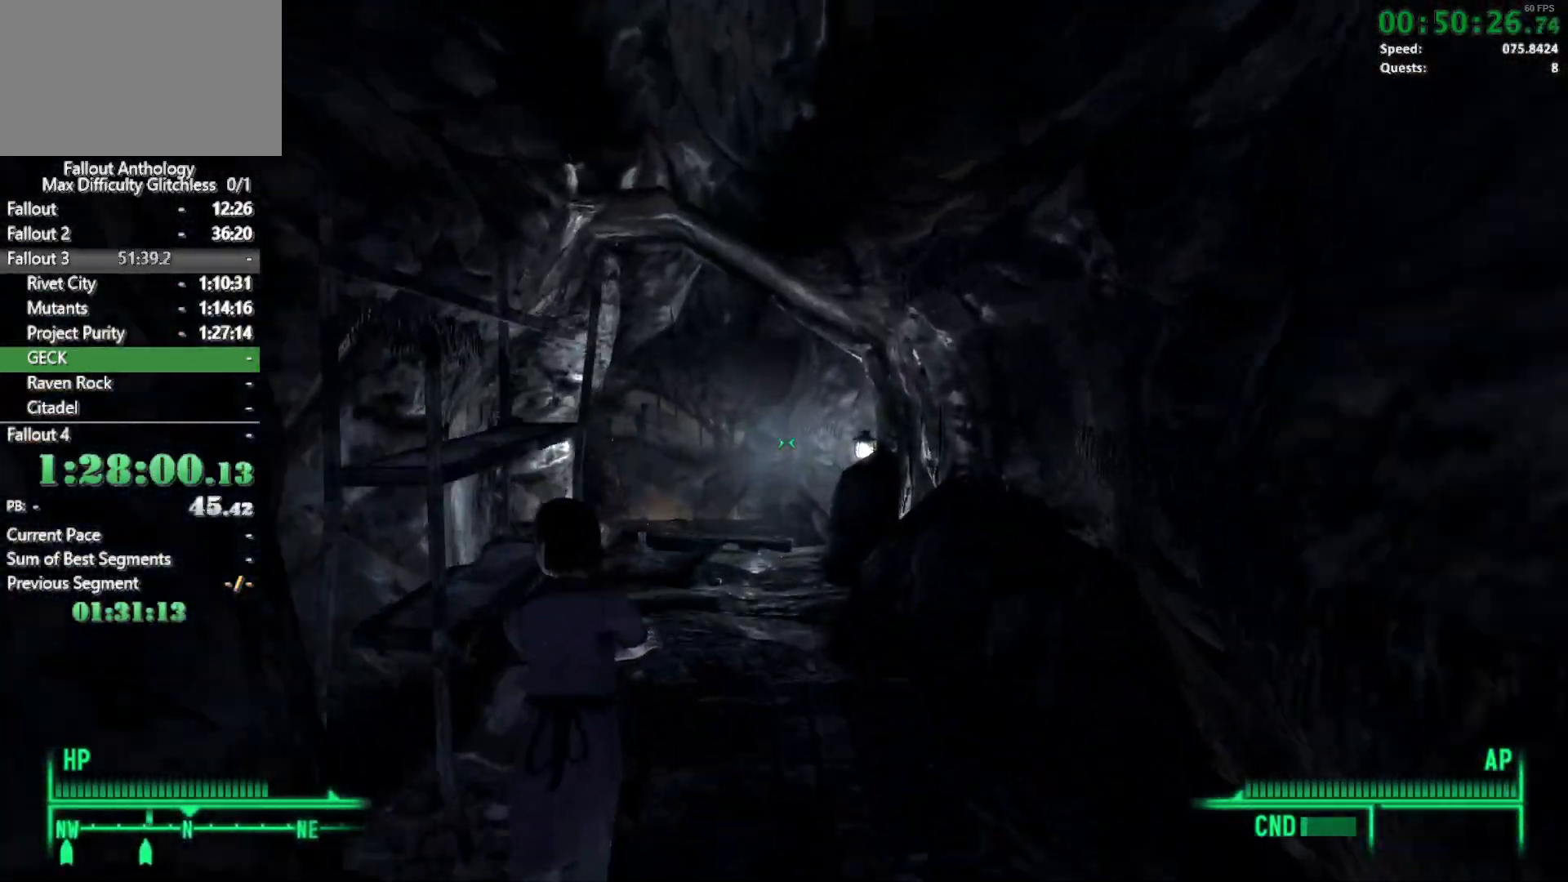
{"keys": ["w"], "mouse": [], "events": []}
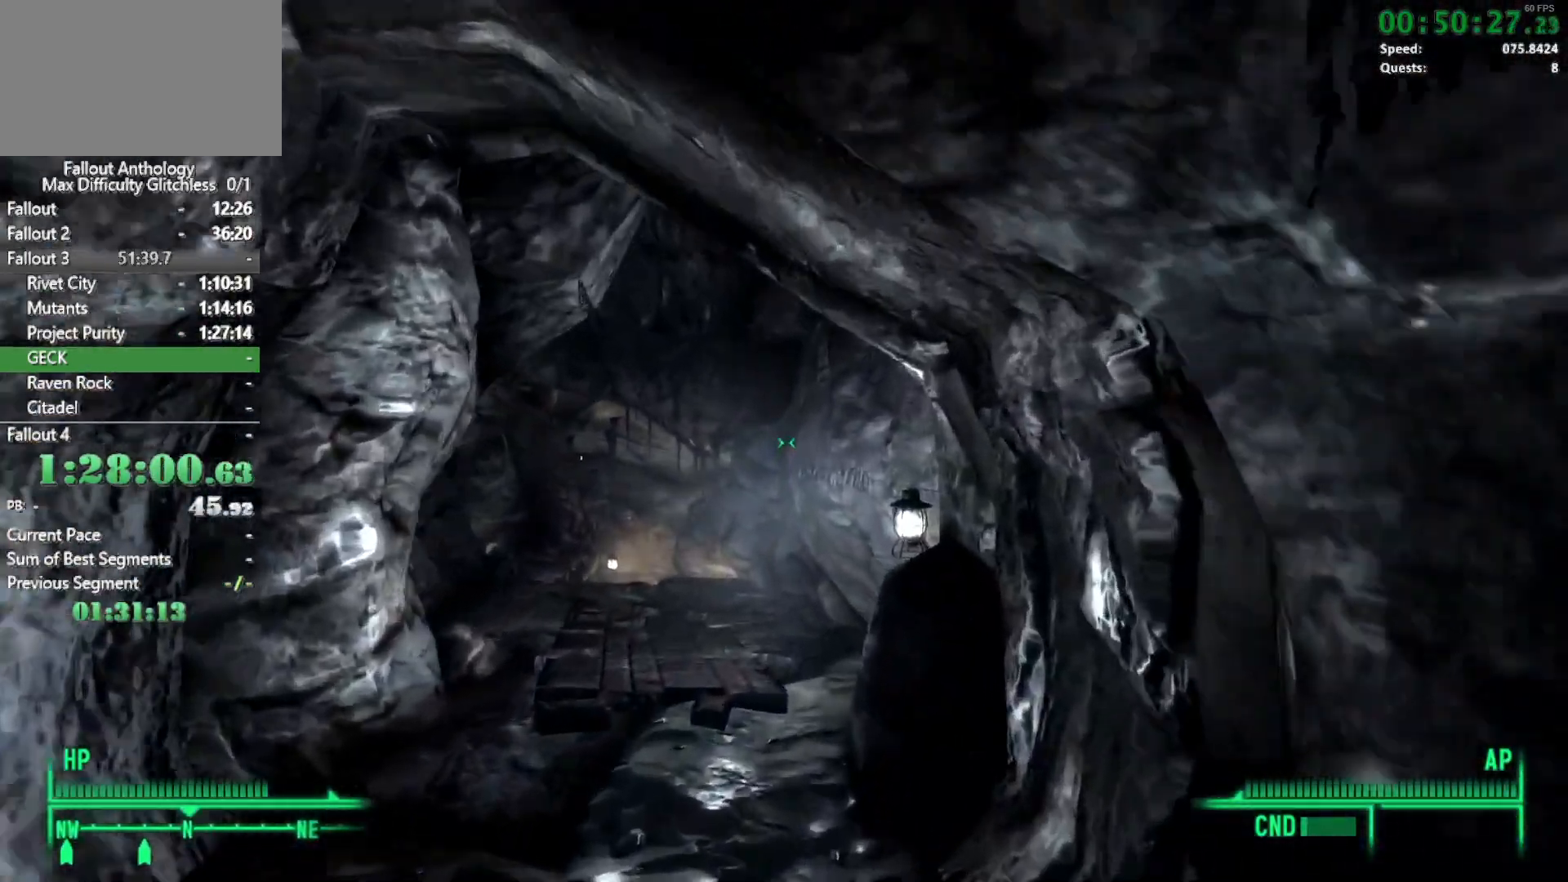
{"keys": ["w"], "mouse": [], "events": [[133, "w", "up"], [183, "w", "down"]]}
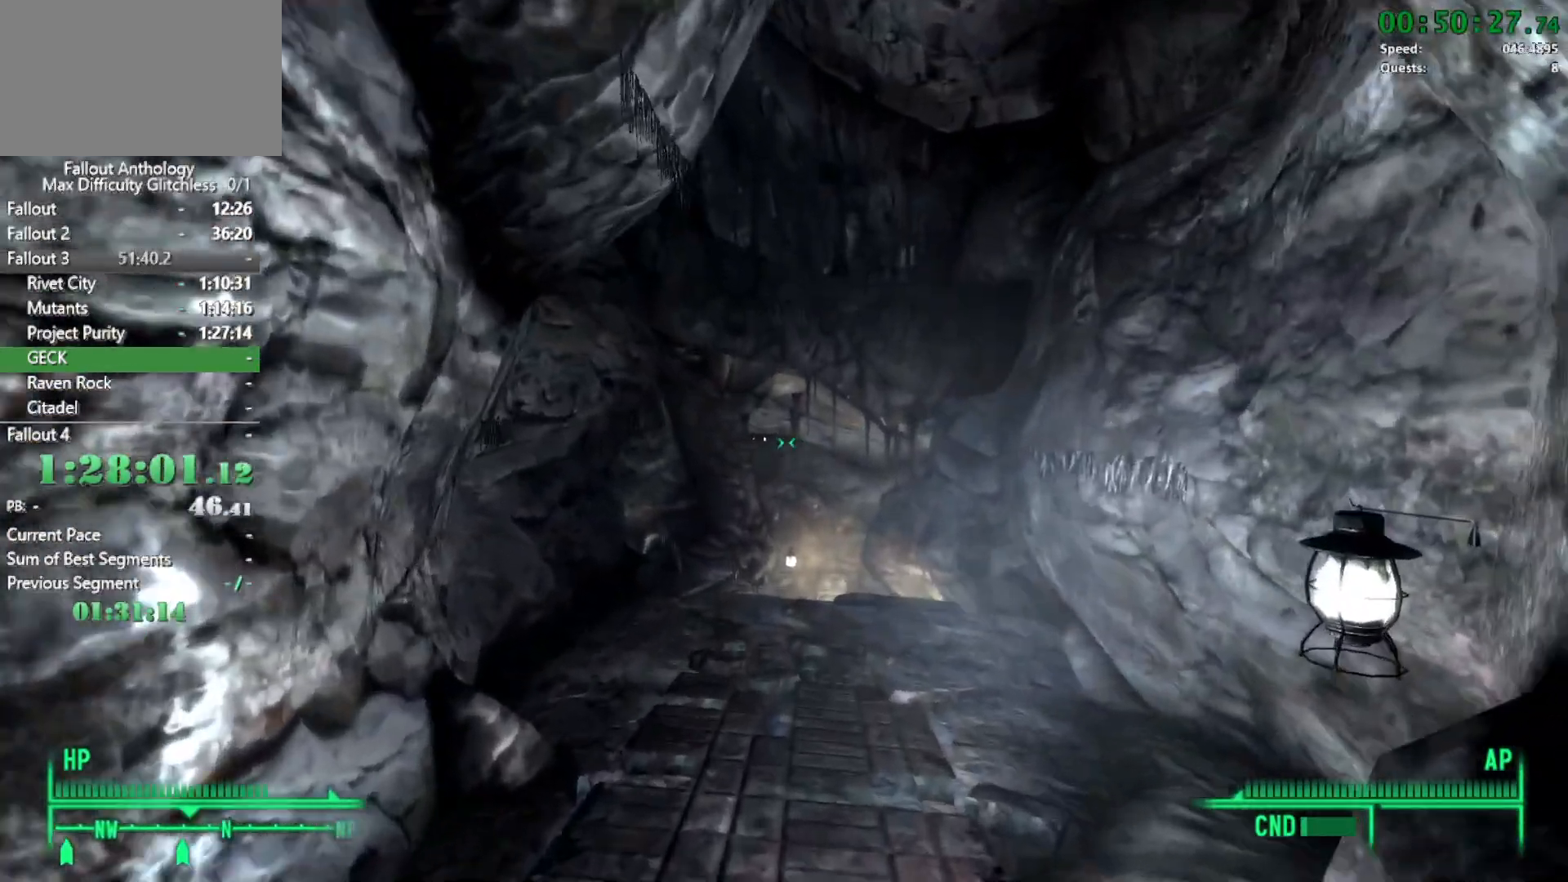
{"keys": ["w"], "mouse": [], "events": [[150, "w", "up"], [250, "w", "down"]]}
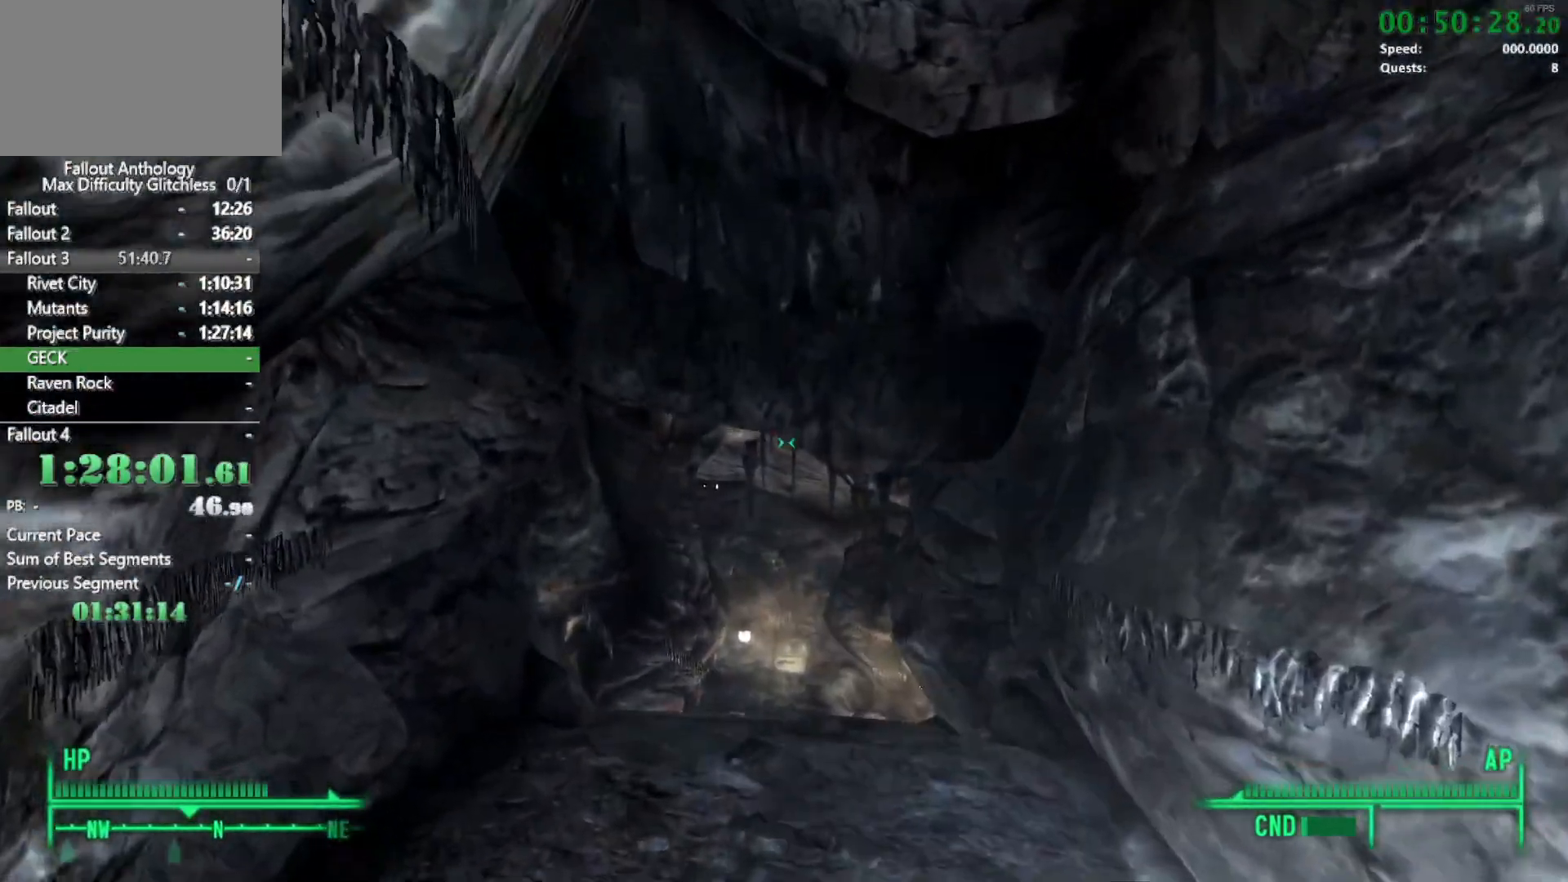
{"keys": ["w"], "mouse": [], "events": [[267, "w", "up"], [367, "w", "down"]]}
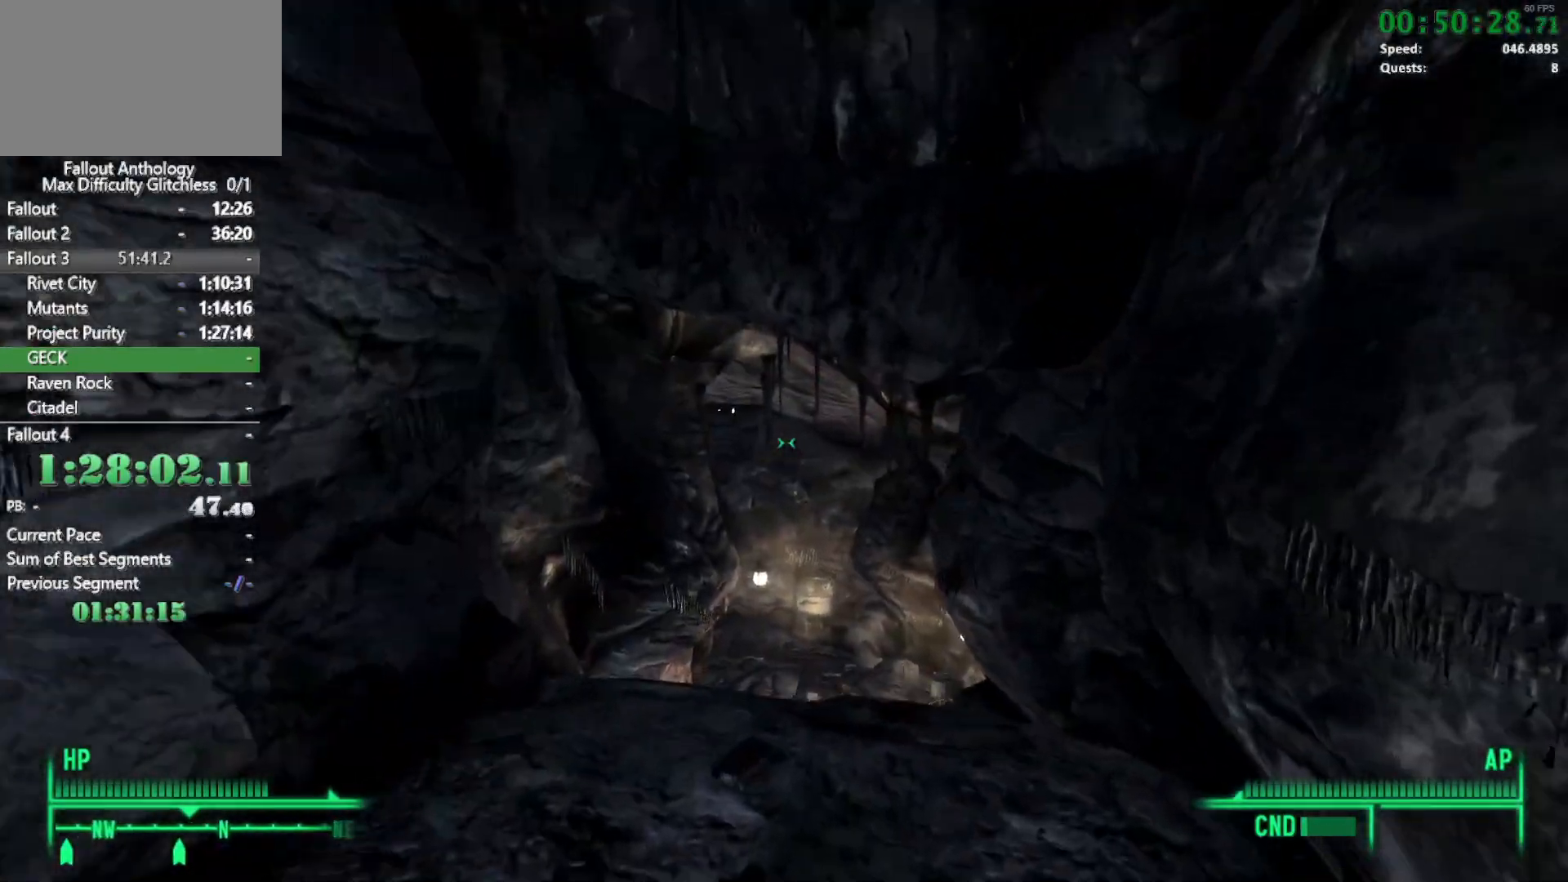
{"keys": ["w"], "mouse": [], "events": [[333, "w", "up"], [383, "mouse_right", "down"], [417, "w", "down"], [467, "mouse_right", "up"]]}
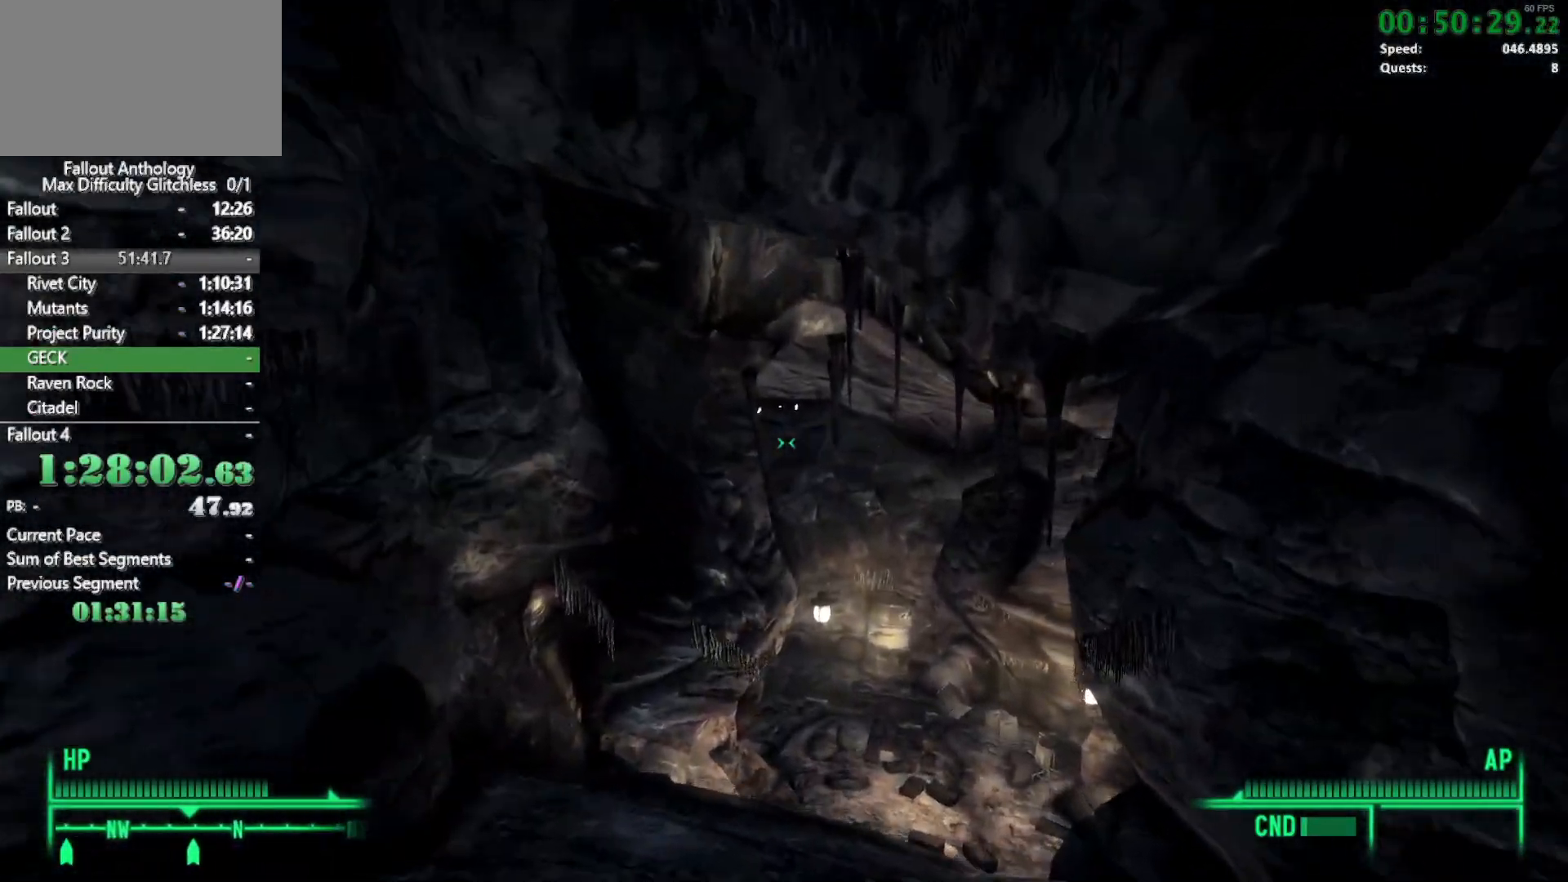
{"keys": ["w"], "mouse": [], "events": [[383, "w", "up"], [433, "mouse_right", "down"], [483, "mouse_right", "up"], [483, "w", "down"]]}
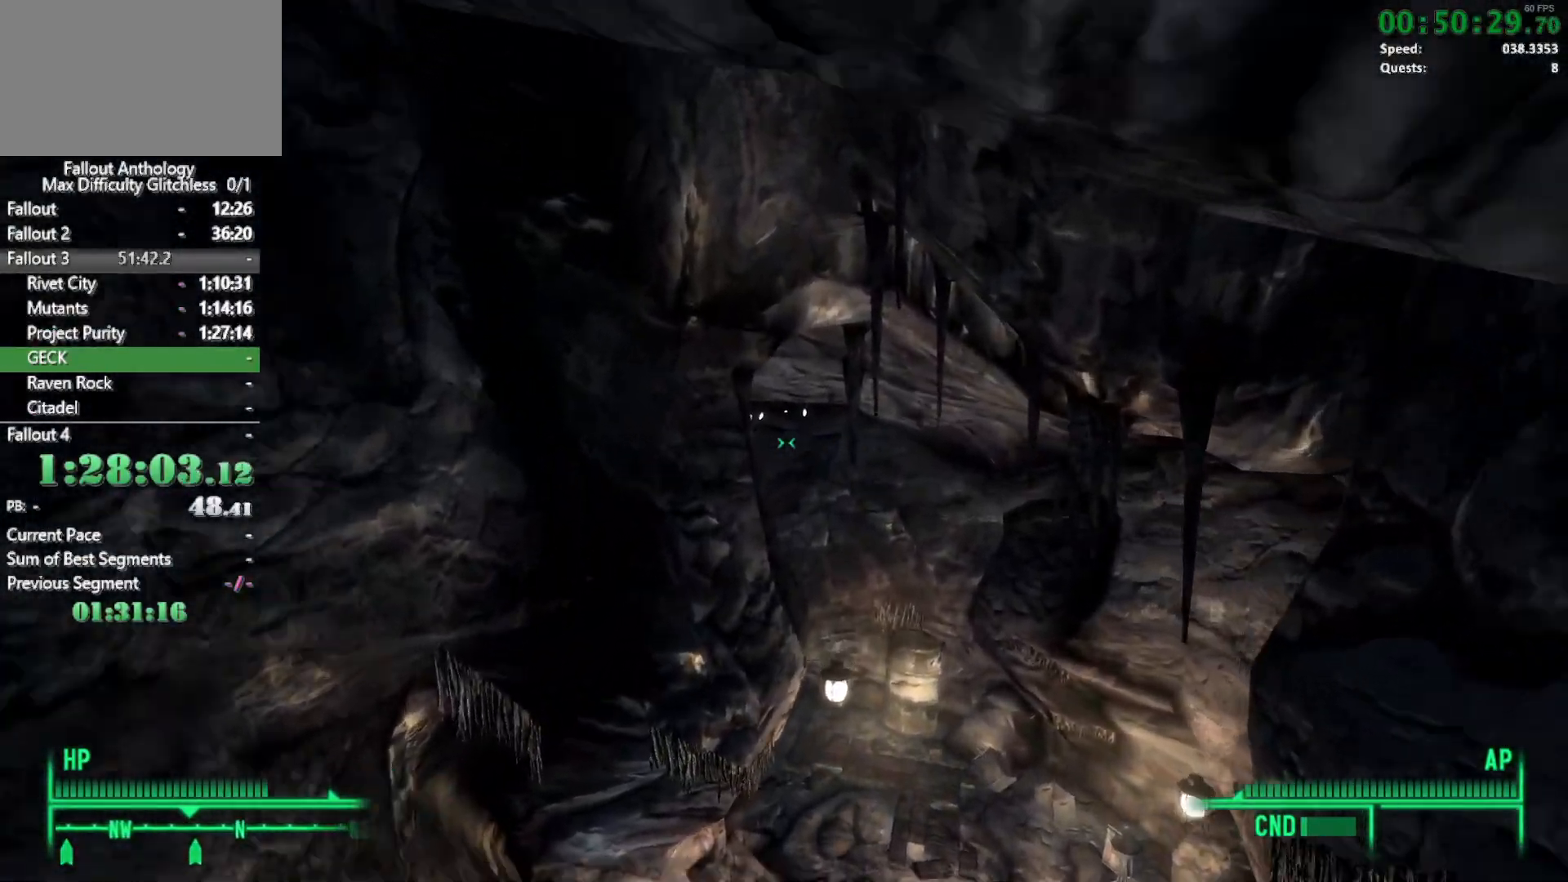
{"keys": ["w"], "mouse": [], "events": []}
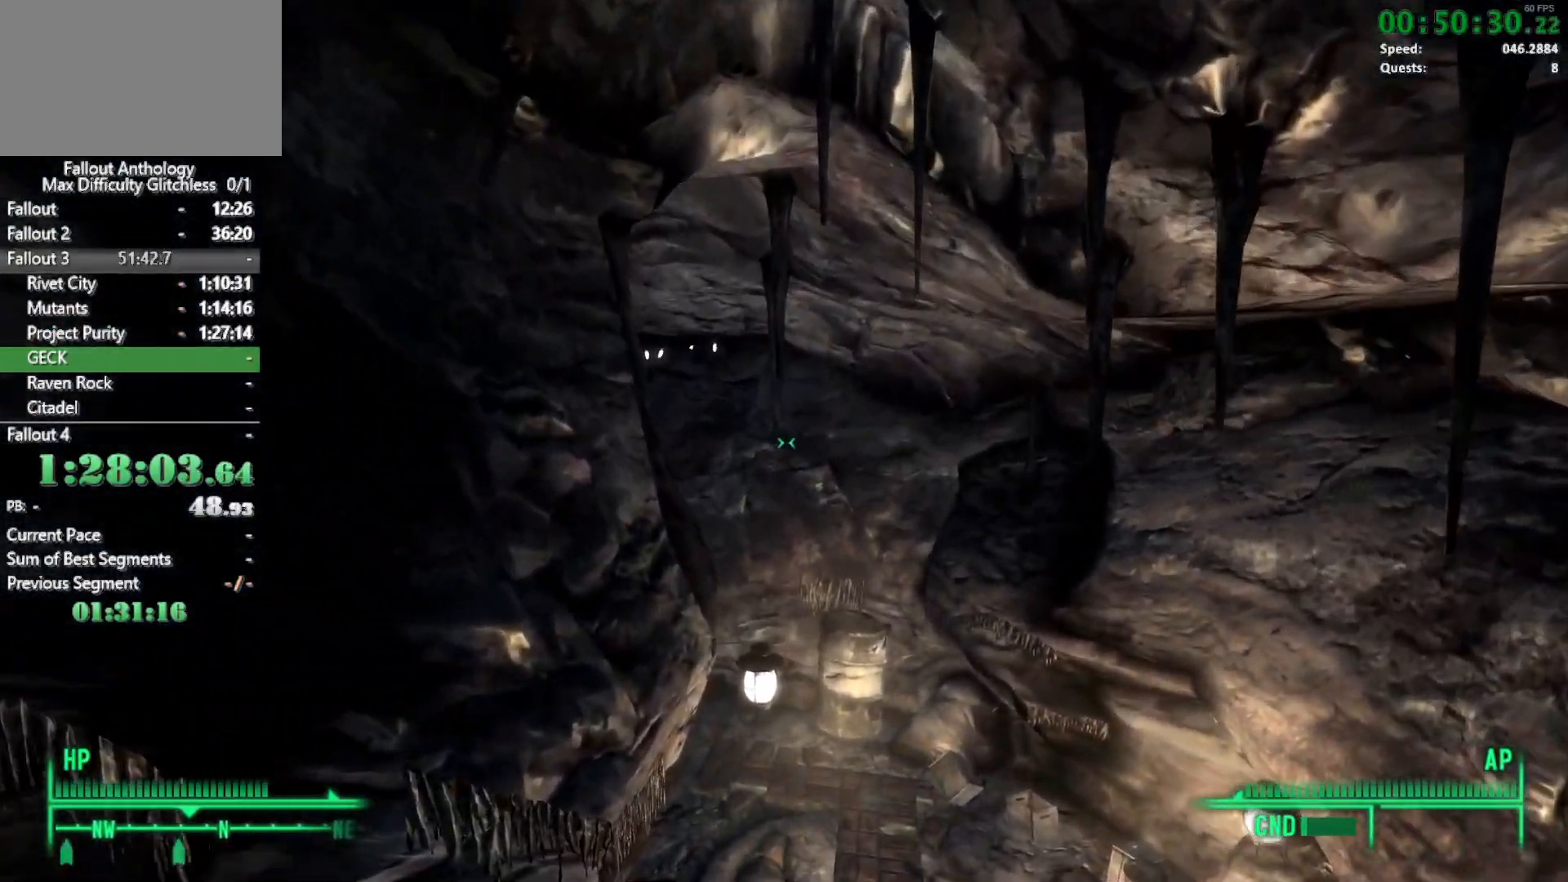
{"keys": ["w"], "mouse": [], "events": []}
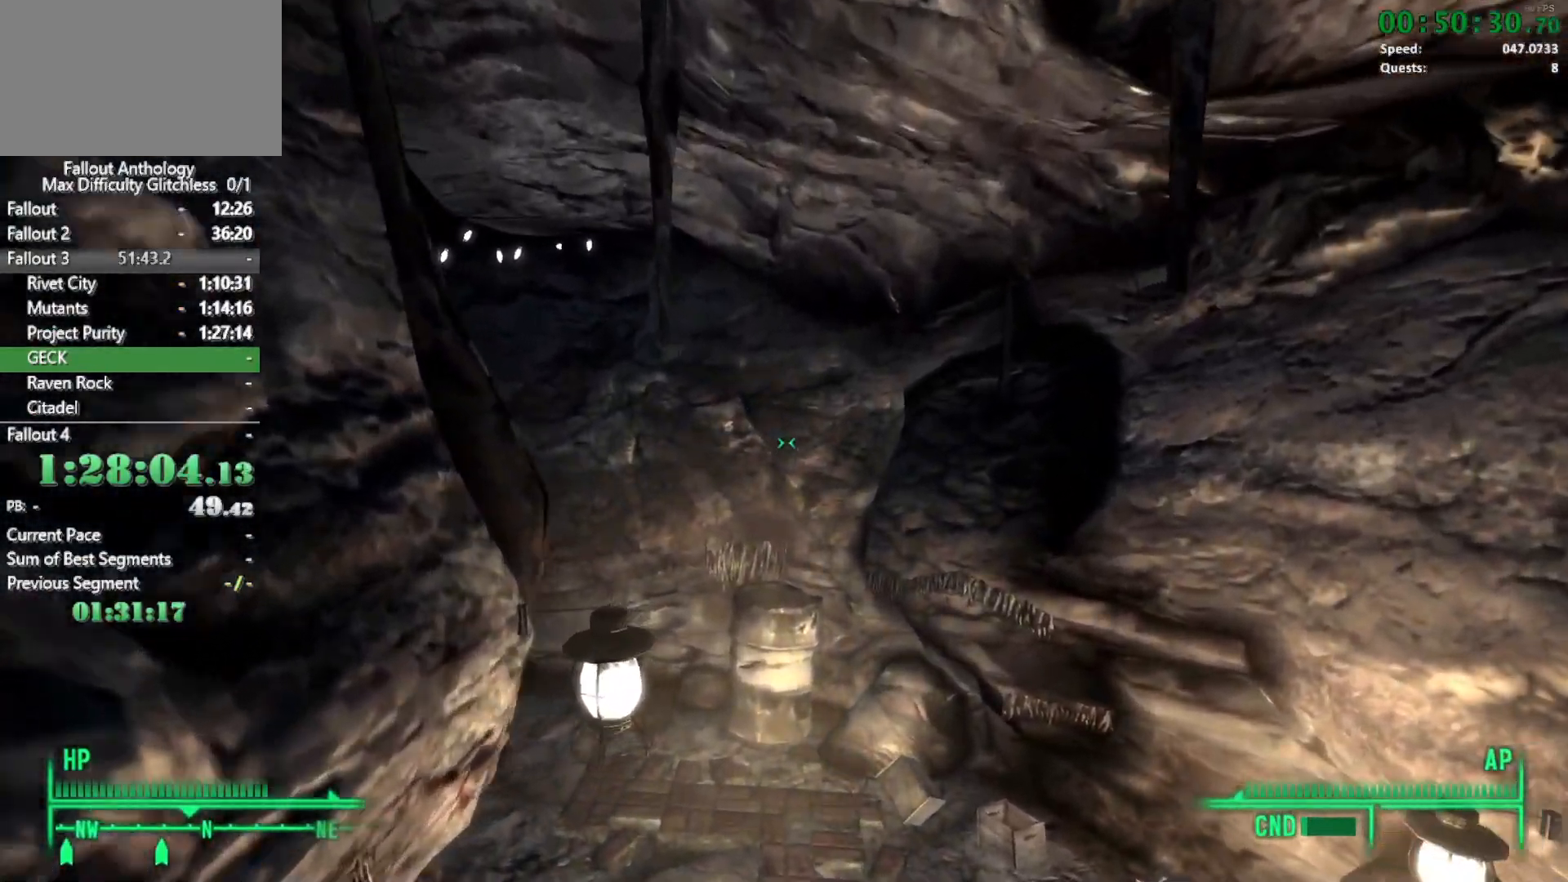
{"keys": [], "mouse": ["right"], "events": [[433, "w", "up"], [483, "mouse_right", "down"]]}
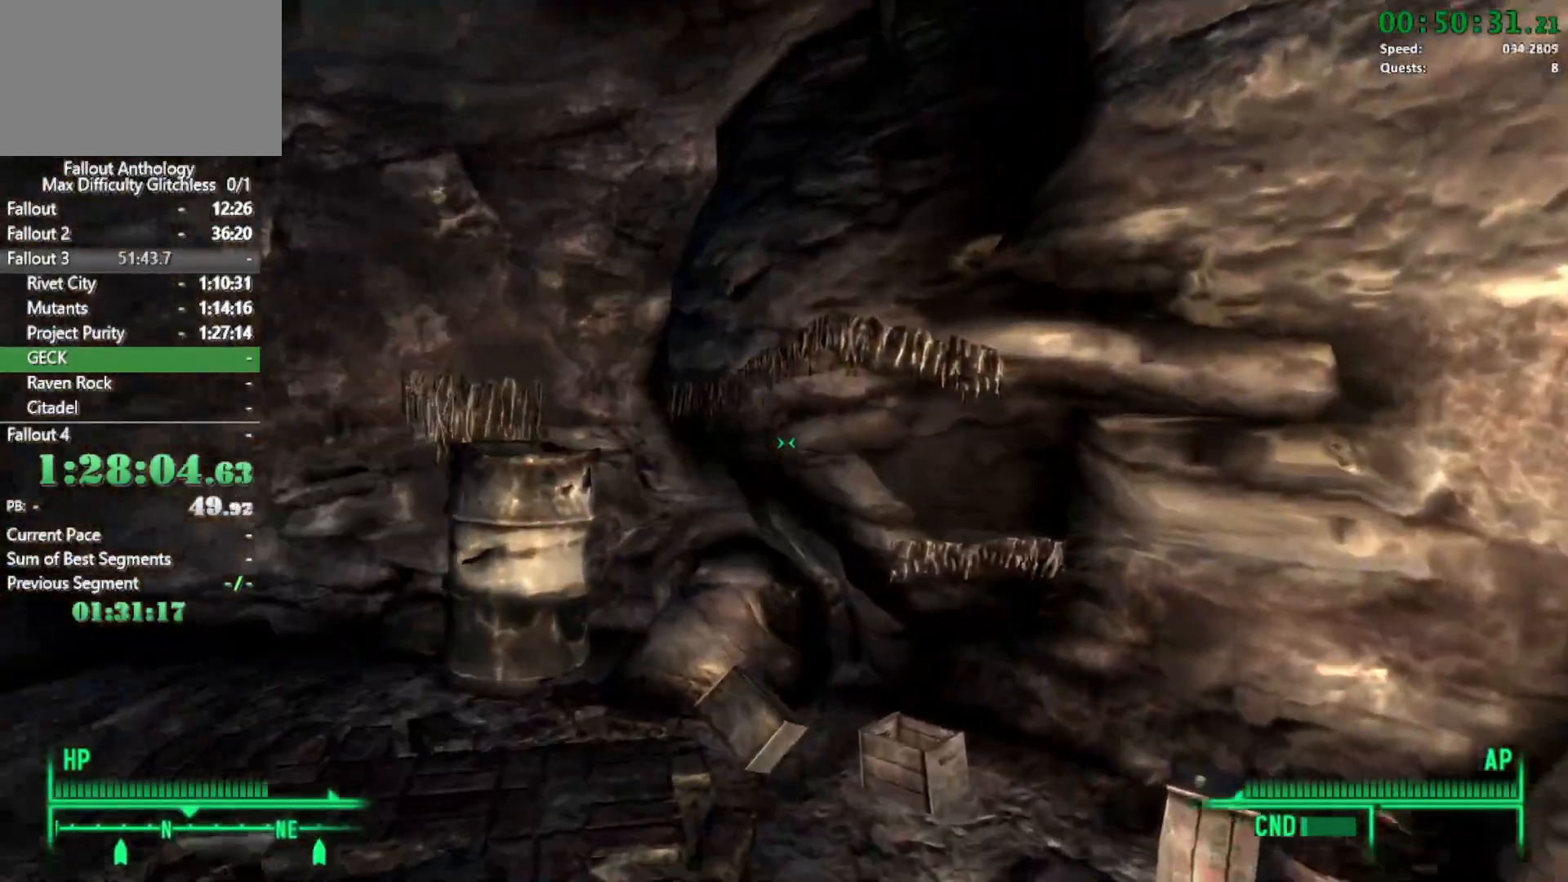
{"keys": ["w"], "mouse": [], "events": [[33, "mouse_right", "up"], [33, "w", "down"]]}
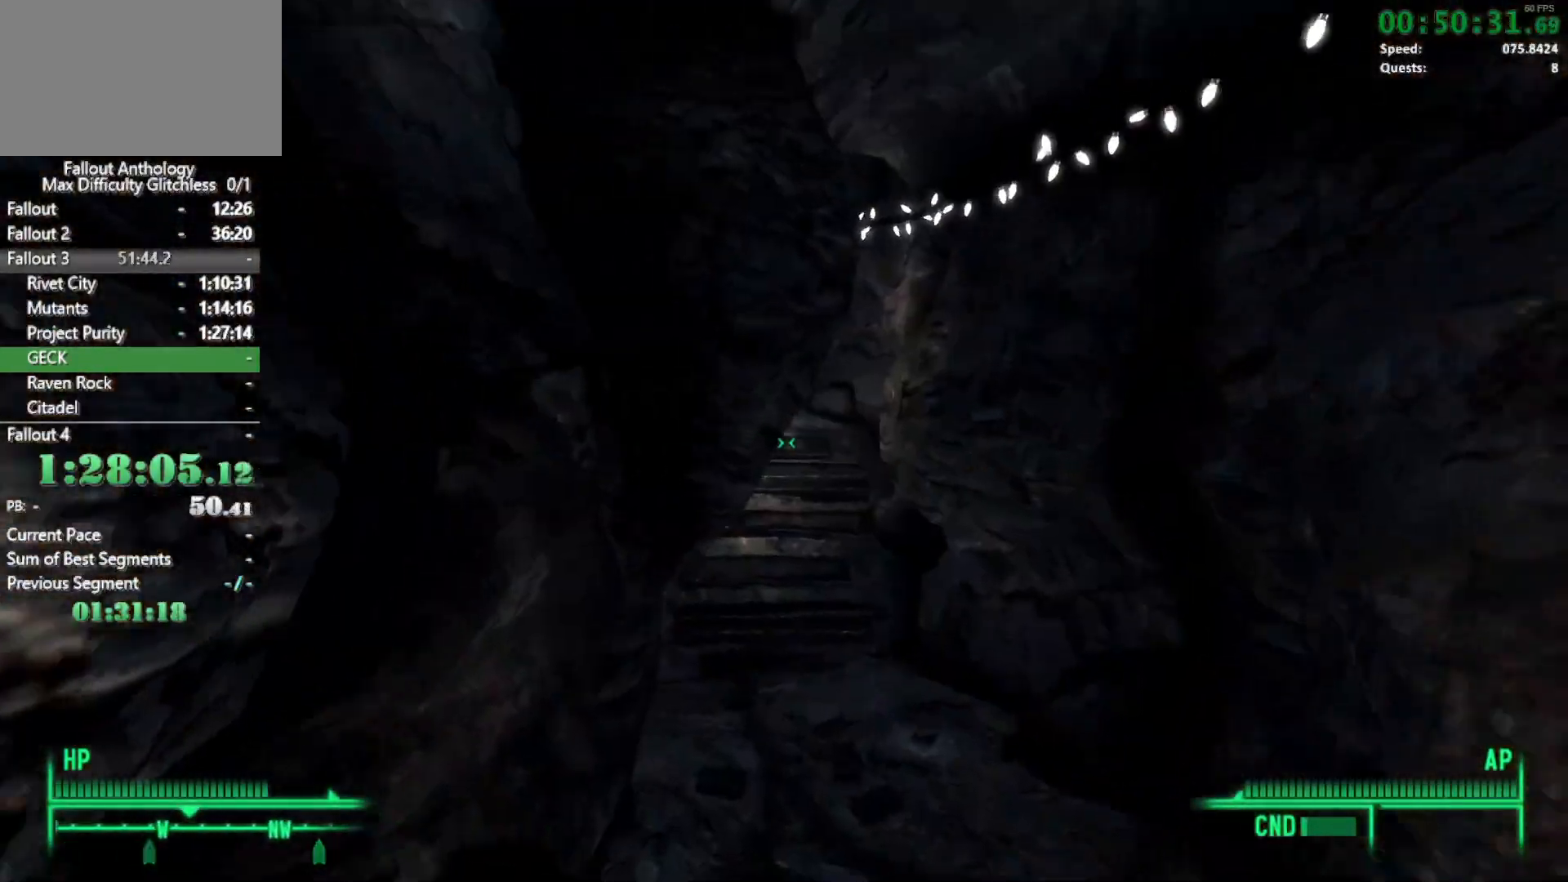
{"keys": [], "mouse": [], "events": [[467, "w", "up"]]}
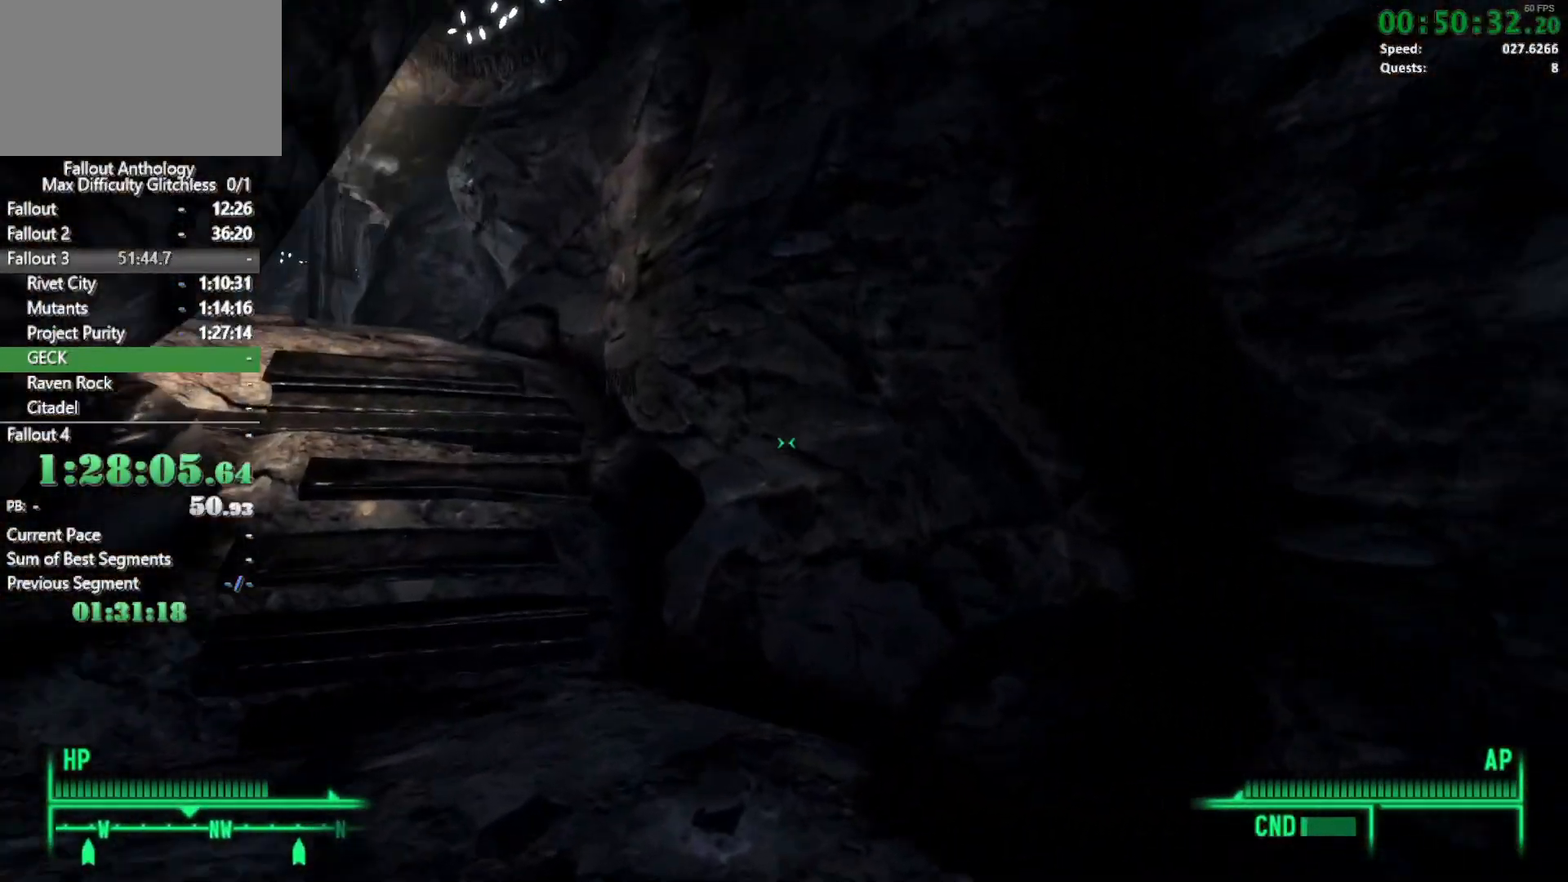
{"keys": ["w"], "mouse": [], "events": [[67, "w", "down"]]}
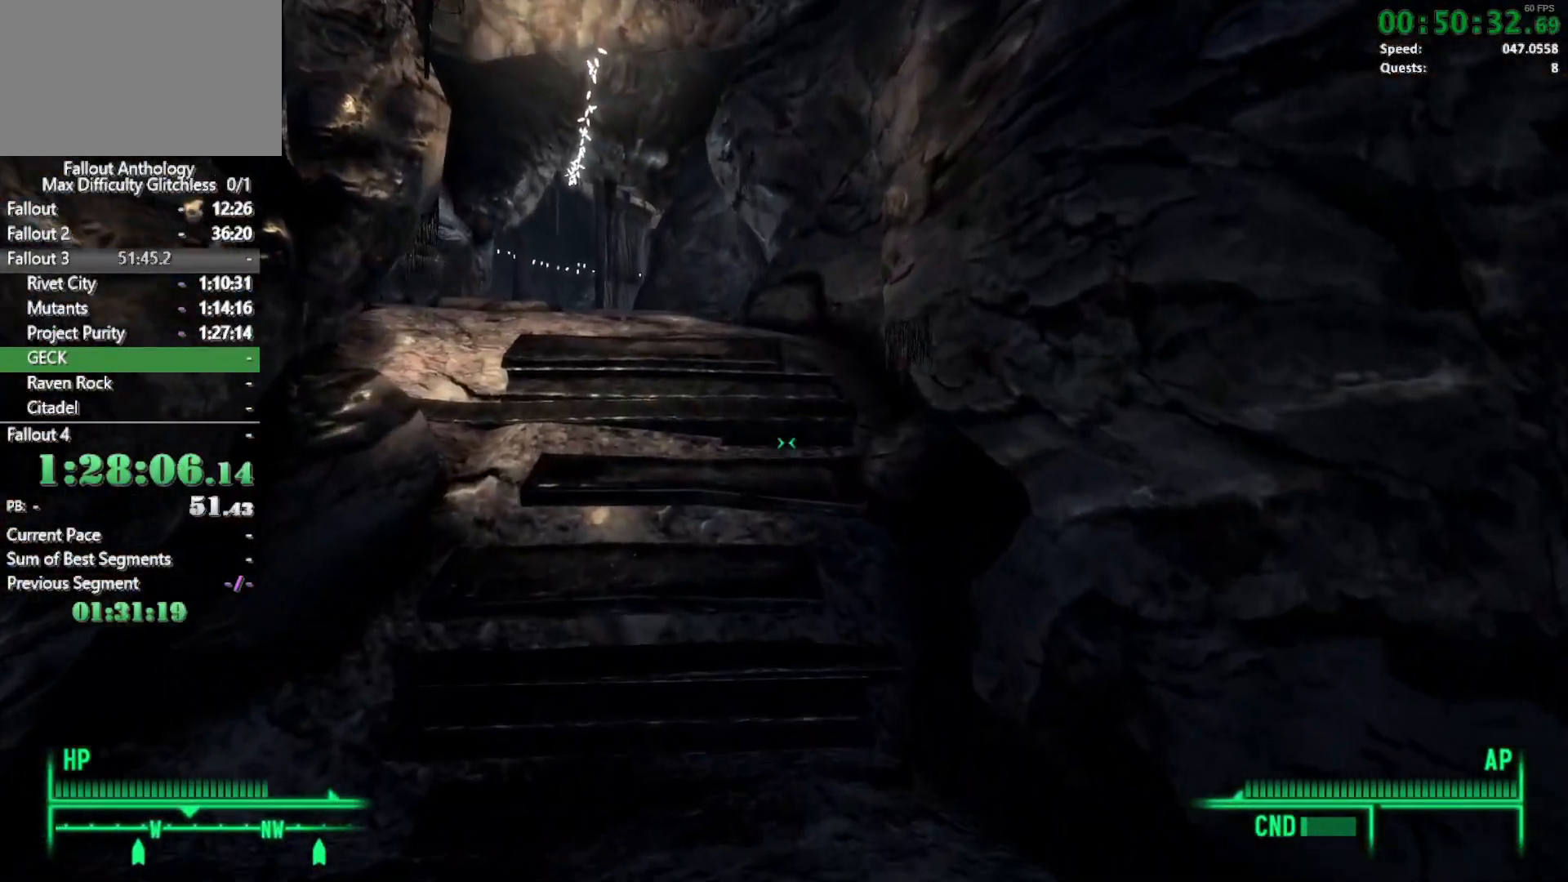
{"keys": ["w"], "mouse": [], "events": [[167, "w", "up"], [267, "w", "down"]]}
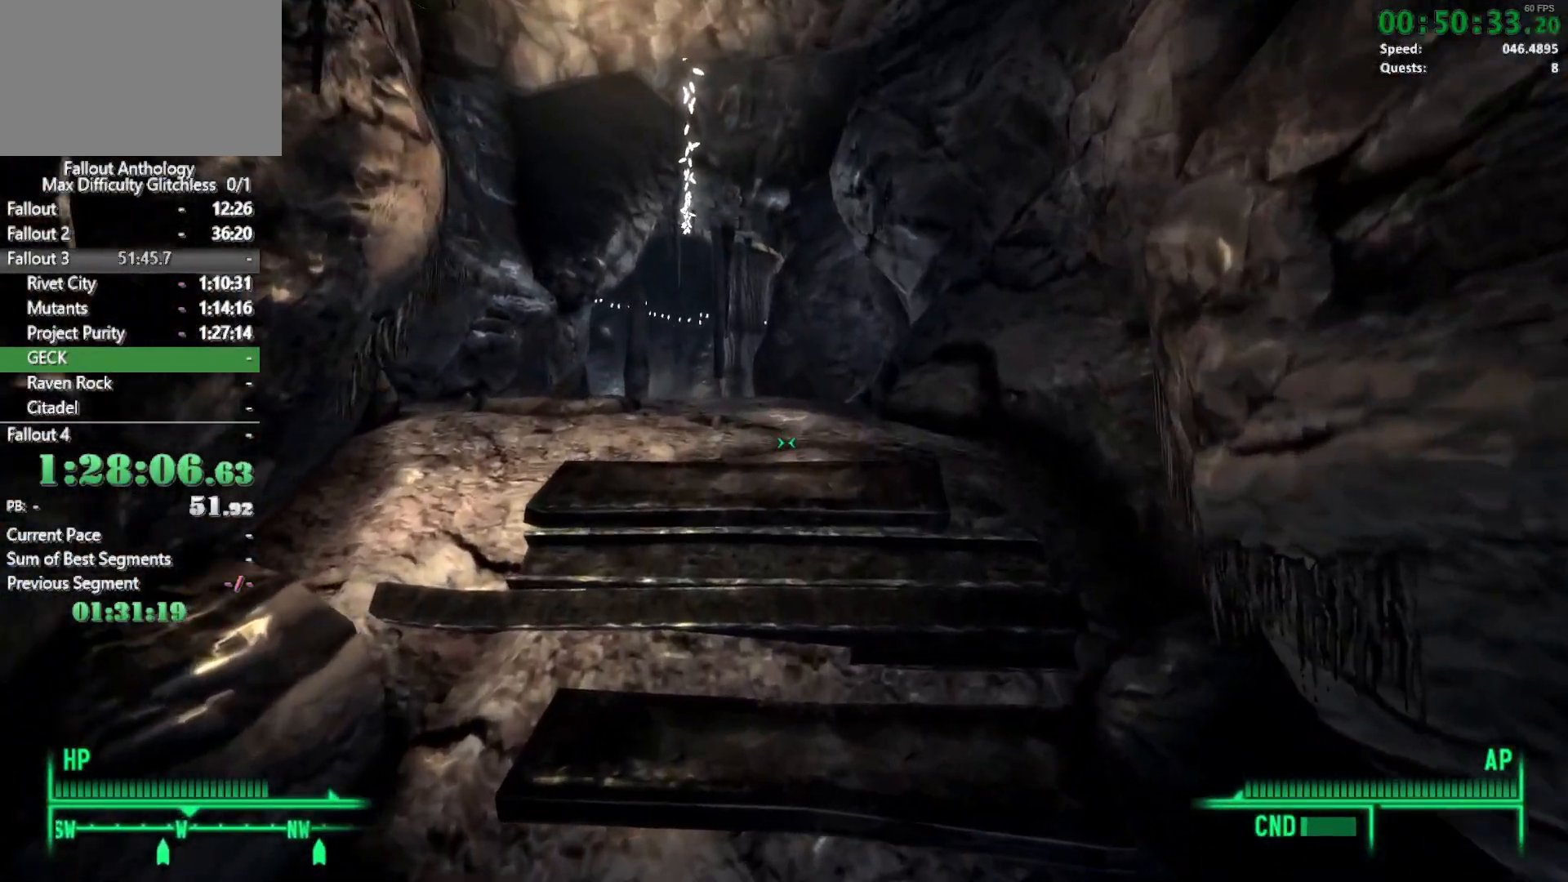
{"keys": ["w"], "mouse": [], "events": []}
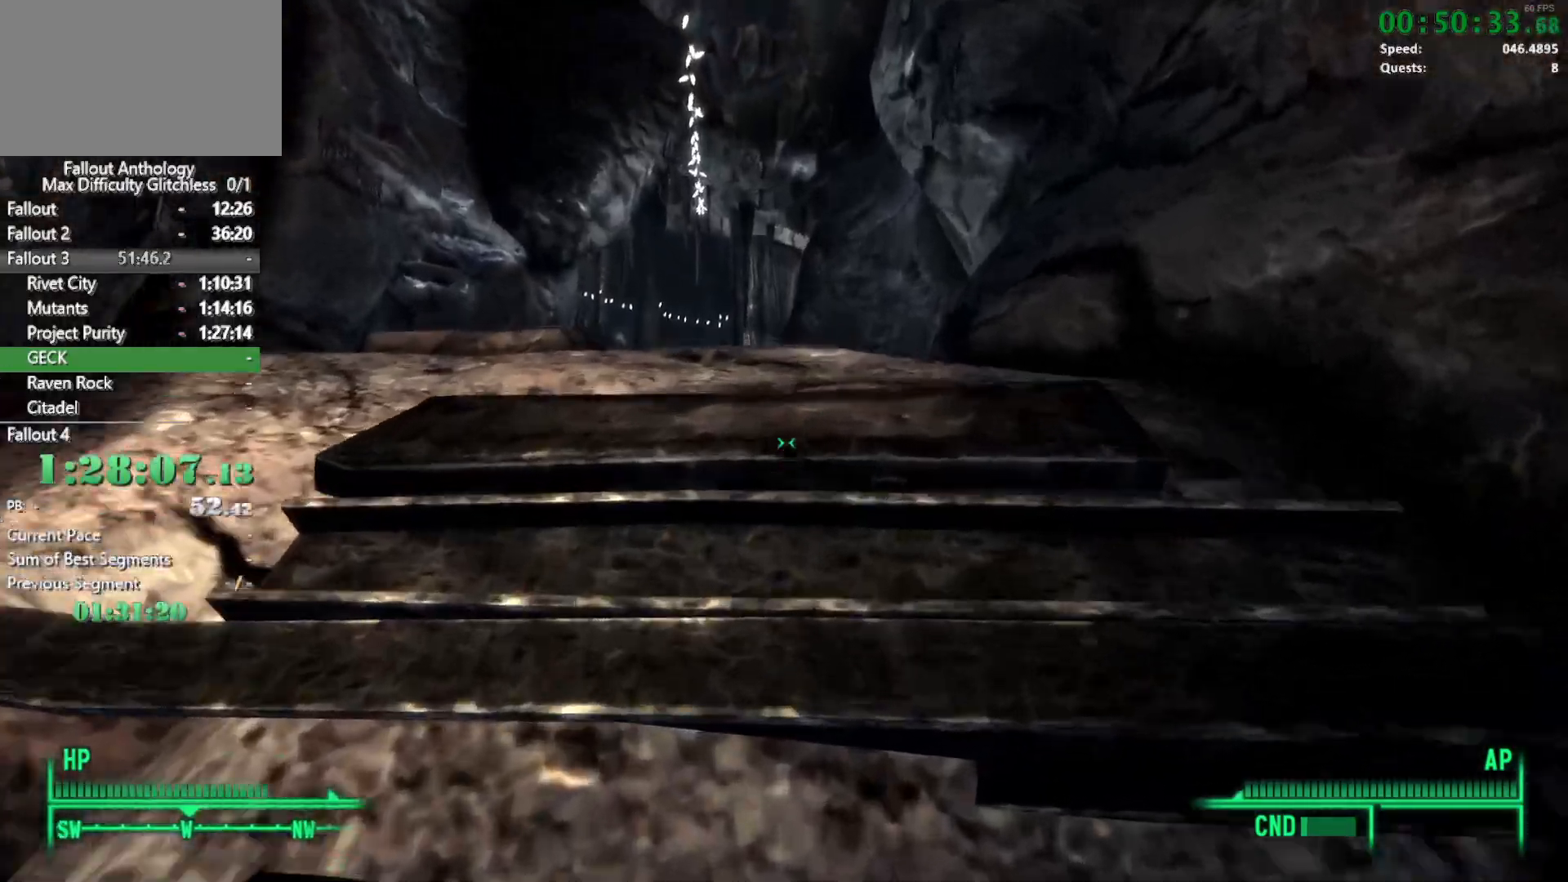
{"keys": ["w"], "mouse": [], "events": []}
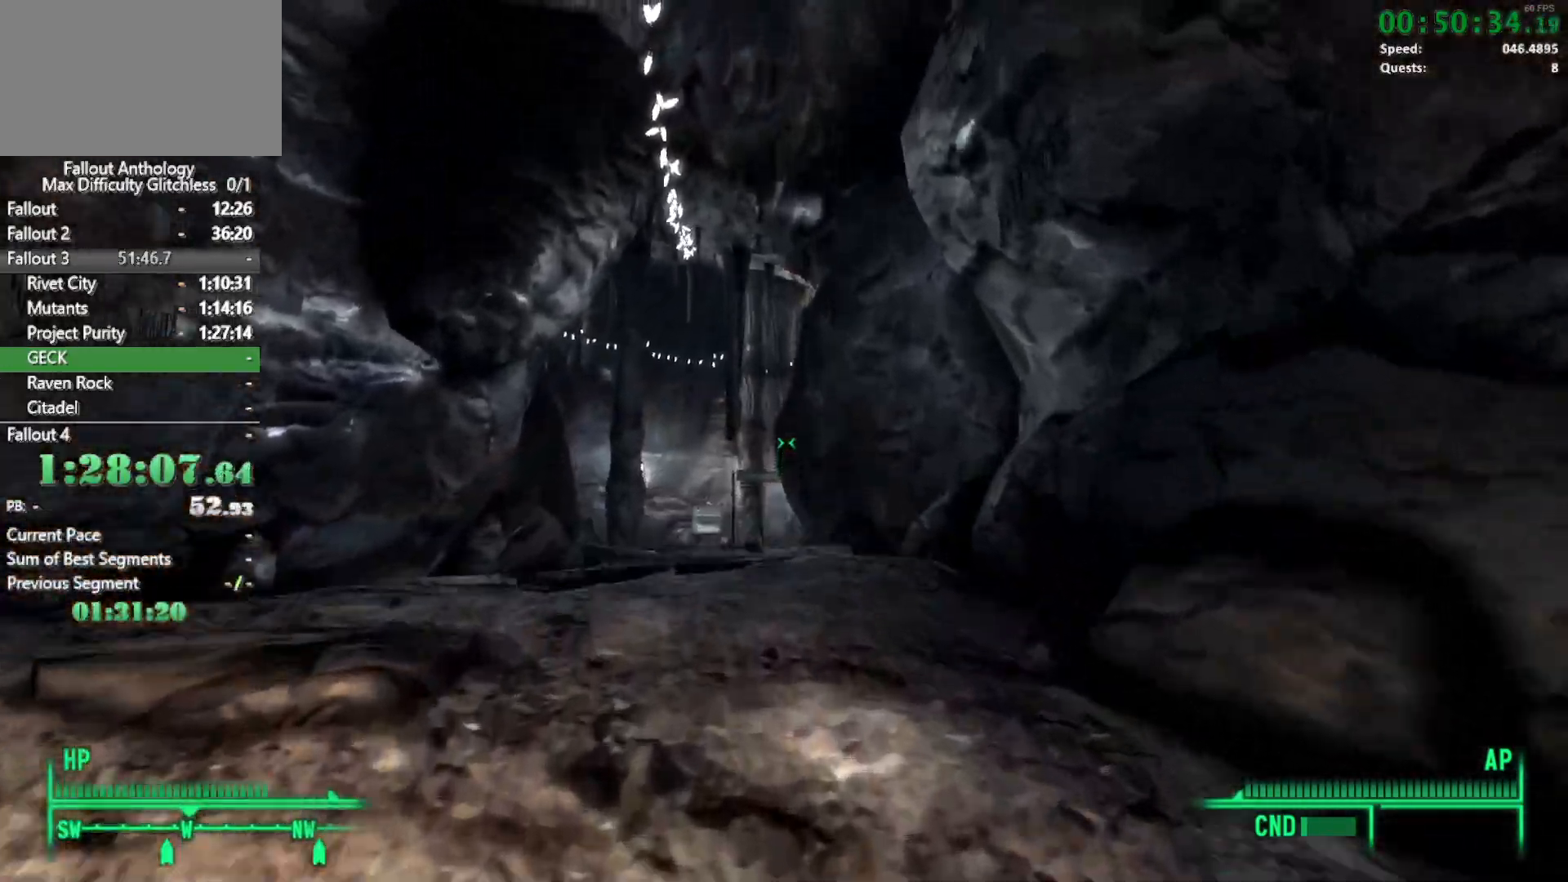
{"keys": ["w"], "mouse": [], "events": []}
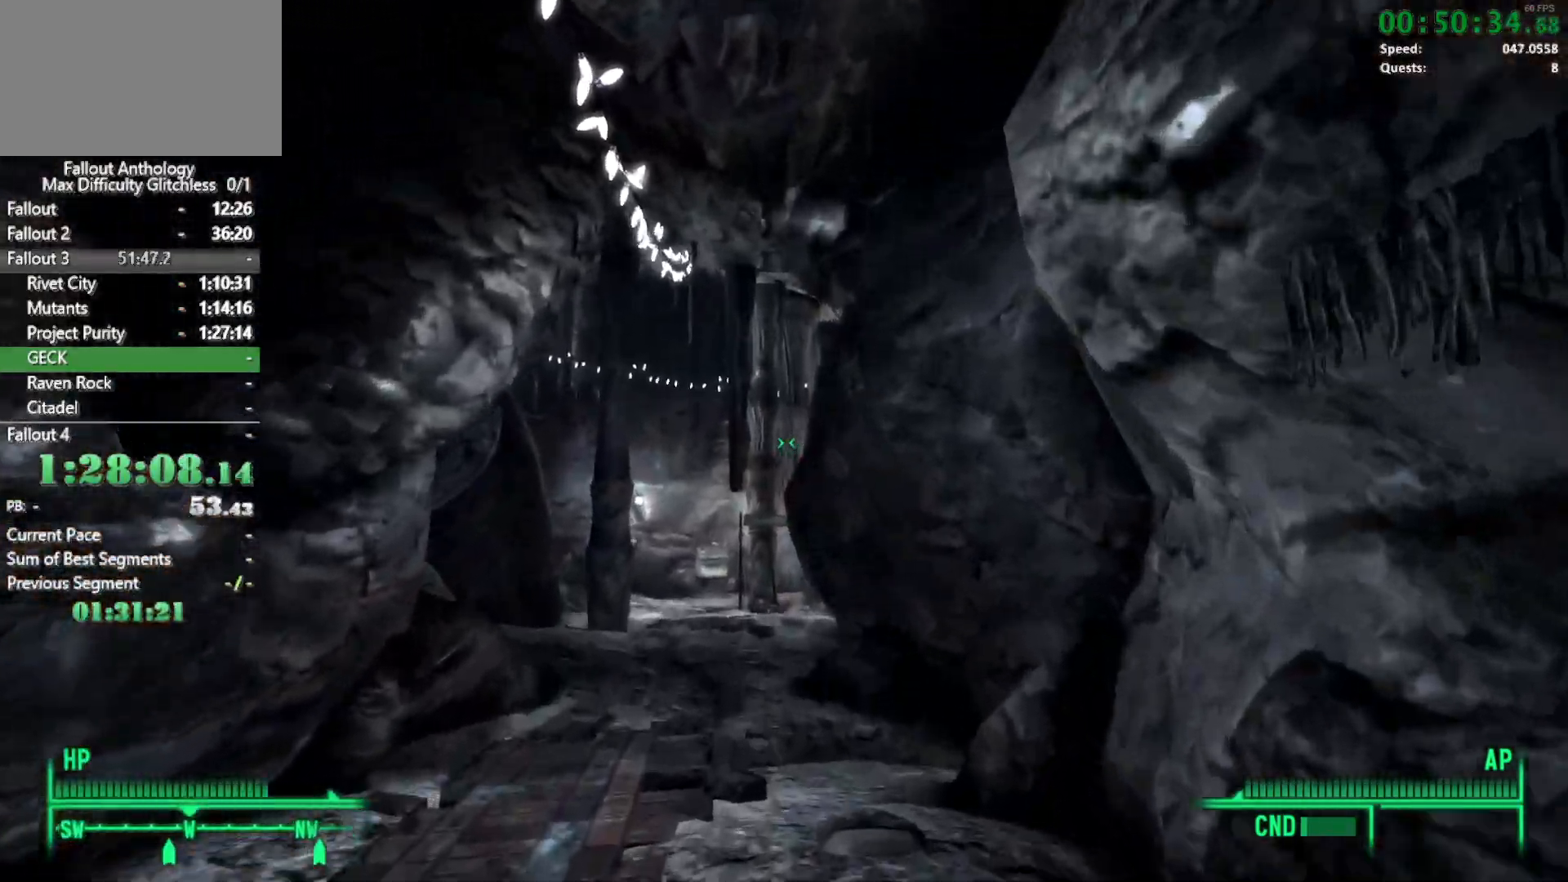
{"keys": ["w"], "mouse": [], "events": []}
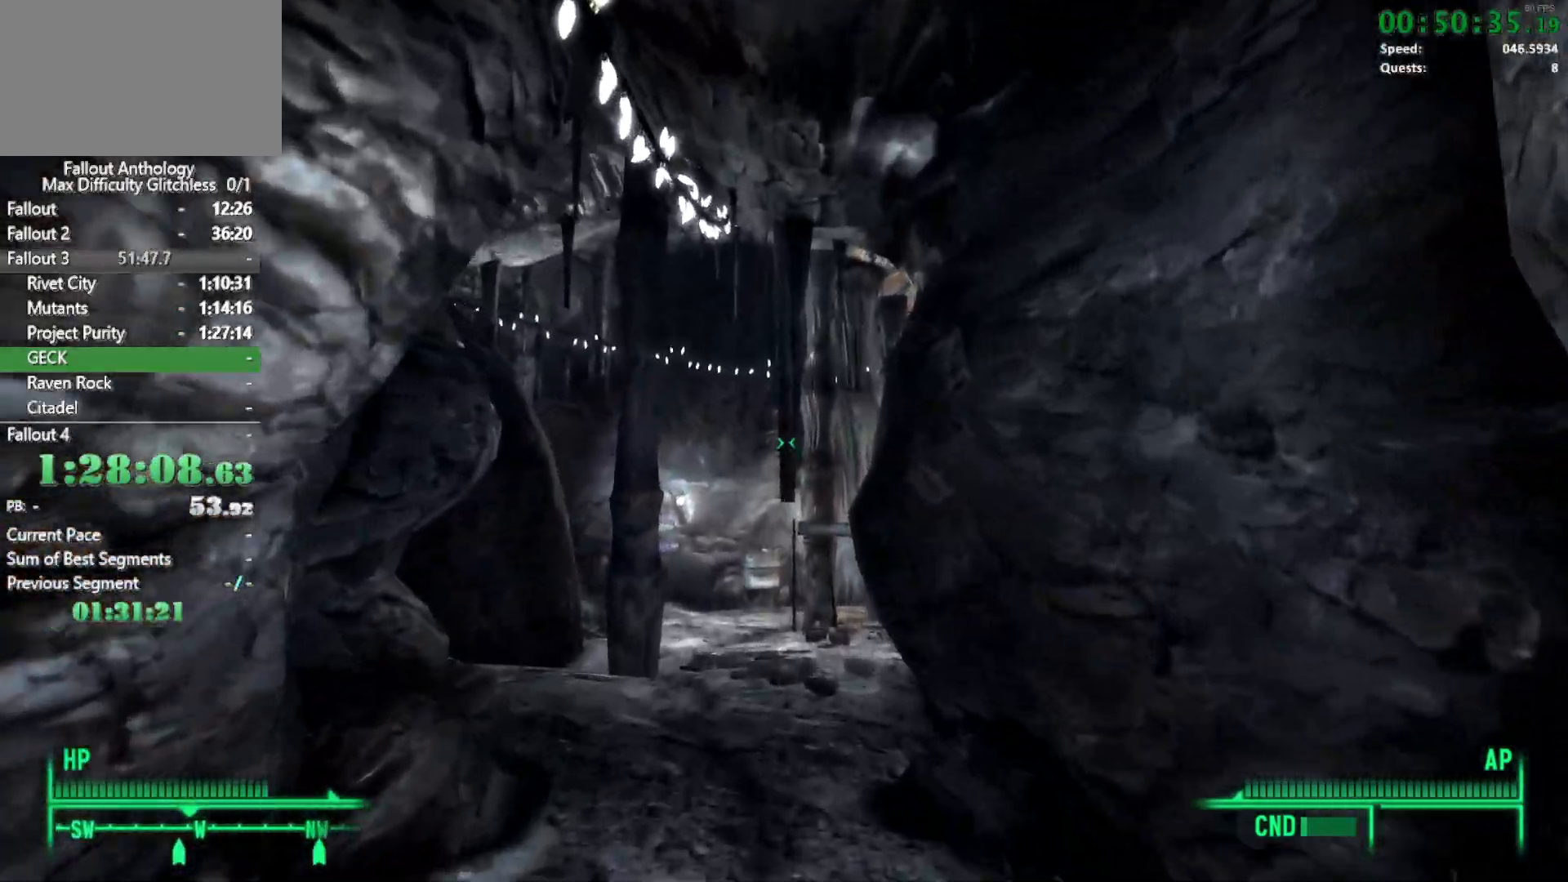
{"keys": ["w"], "mouse": [], "events": [[150, "w", "up"], [250, "w", "down"]]}
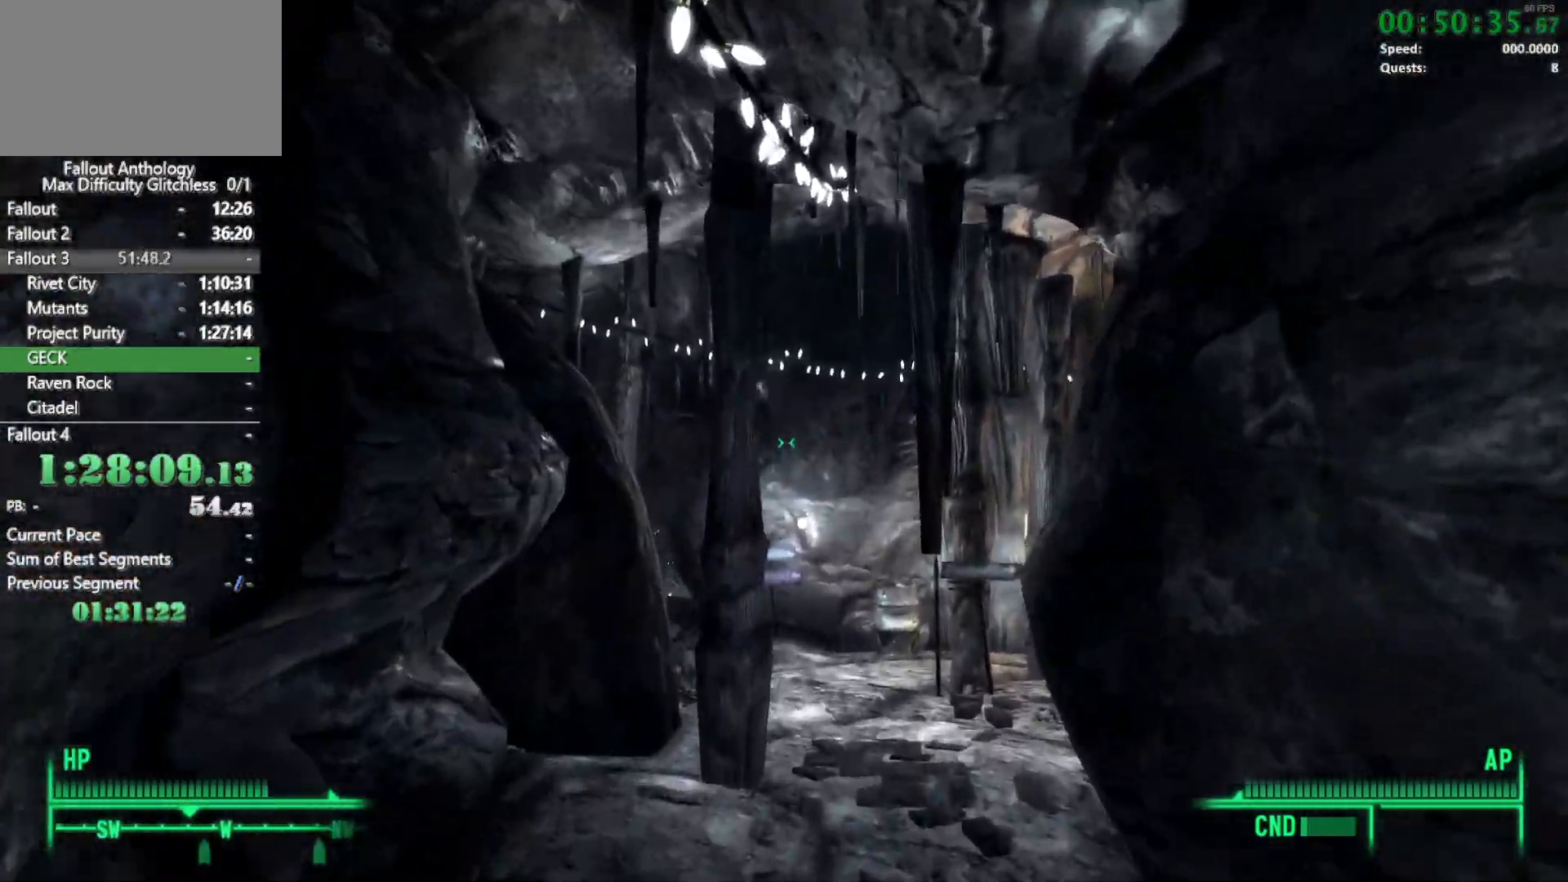
{"keys": ["w"], "mouse": [], "events": []}
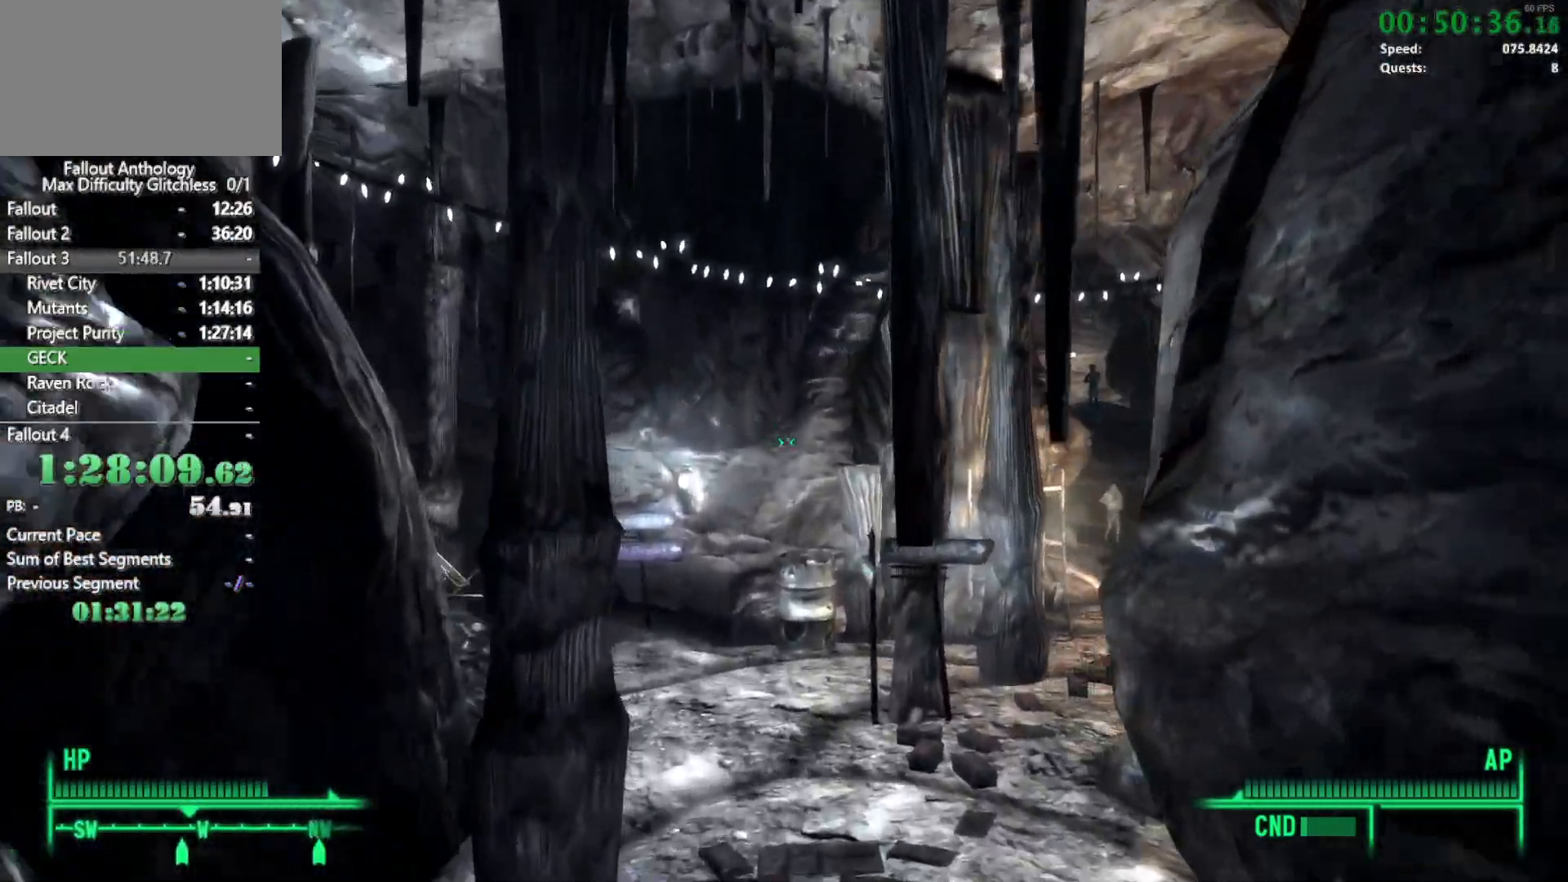
{"keys": ["w"], "mouse": [], "events": [[183, "w", "up"], [283, "w", "down"]]}
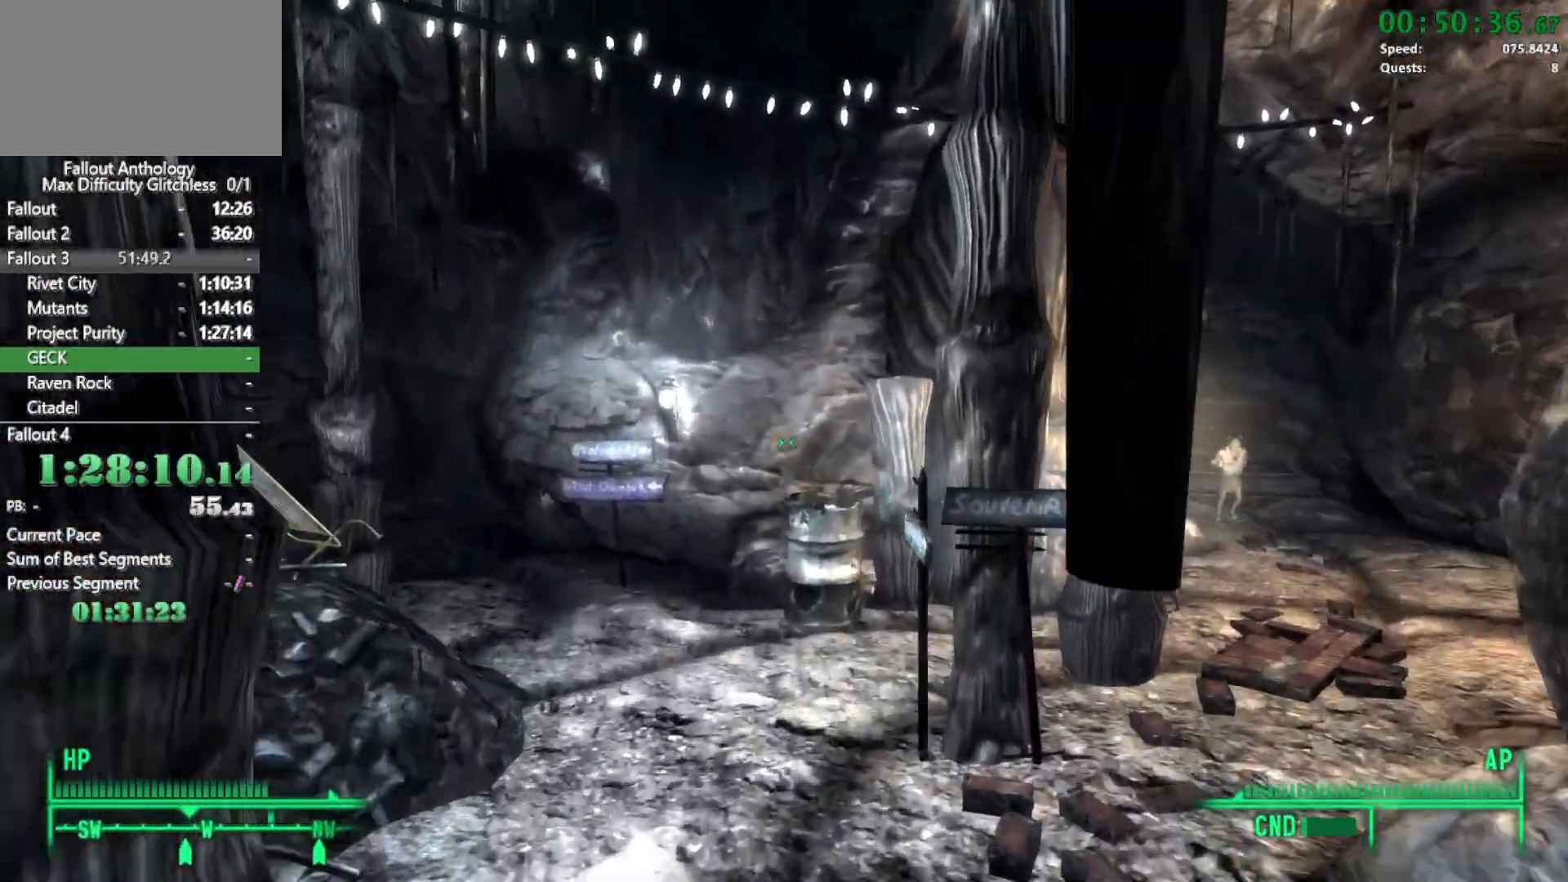
{"keys": ["w"], "mouse": [], "events": []}